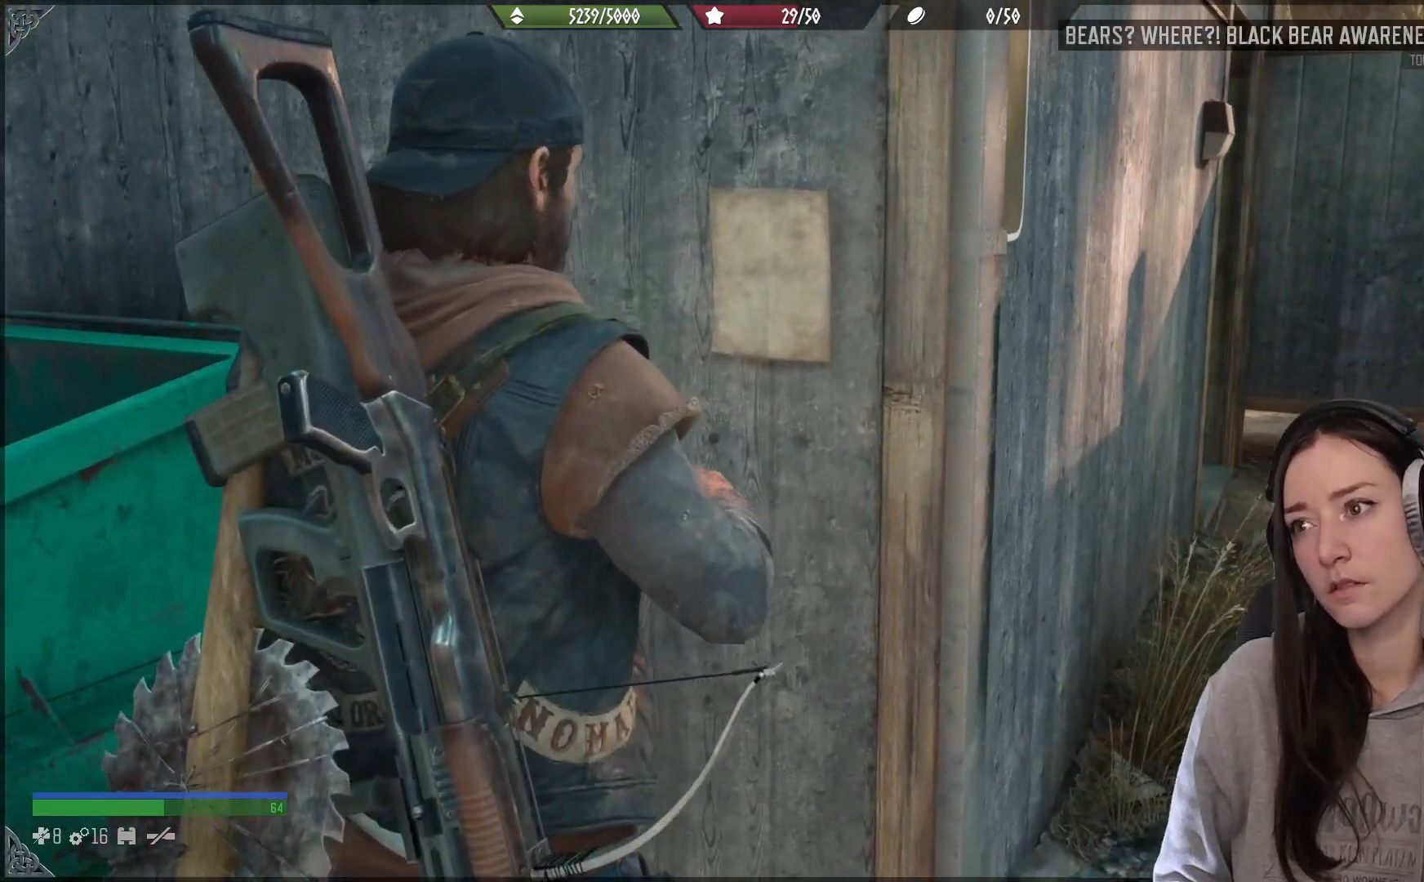
Gameplay with a controller (Xbox layout); each line is a JSON object with the inputs held at the frame after it. "events" lists button and stick changes between this image and that frame as [ms after this image, input, new state], when the widget could be followed in between.
{"buttons": [], "left_stick": "center", "right_stick": "center", "events": []}
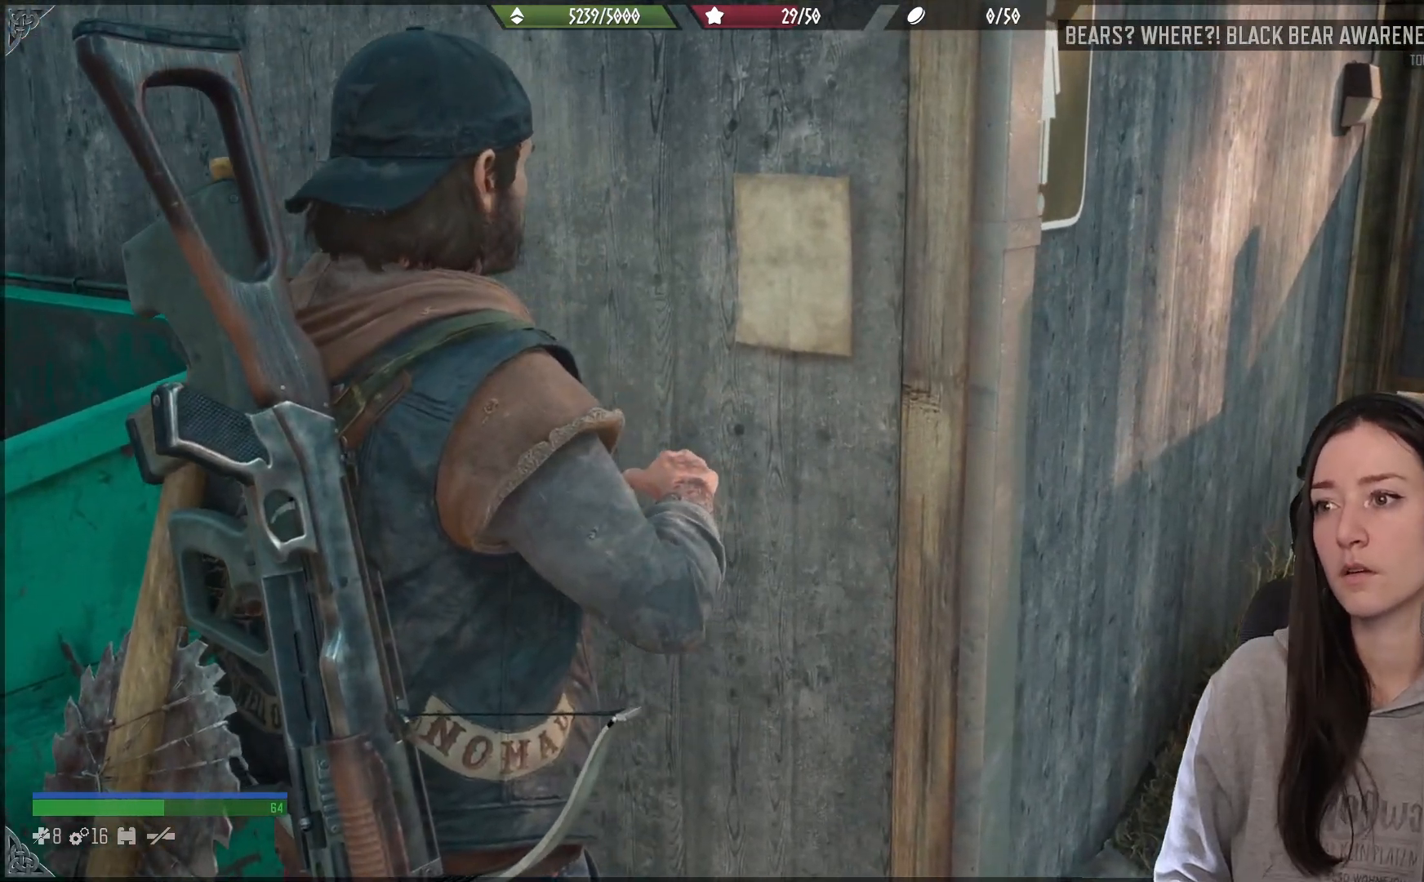
{"buttons": [], "left_stick": "center", "right_stick": "center", "events": []}
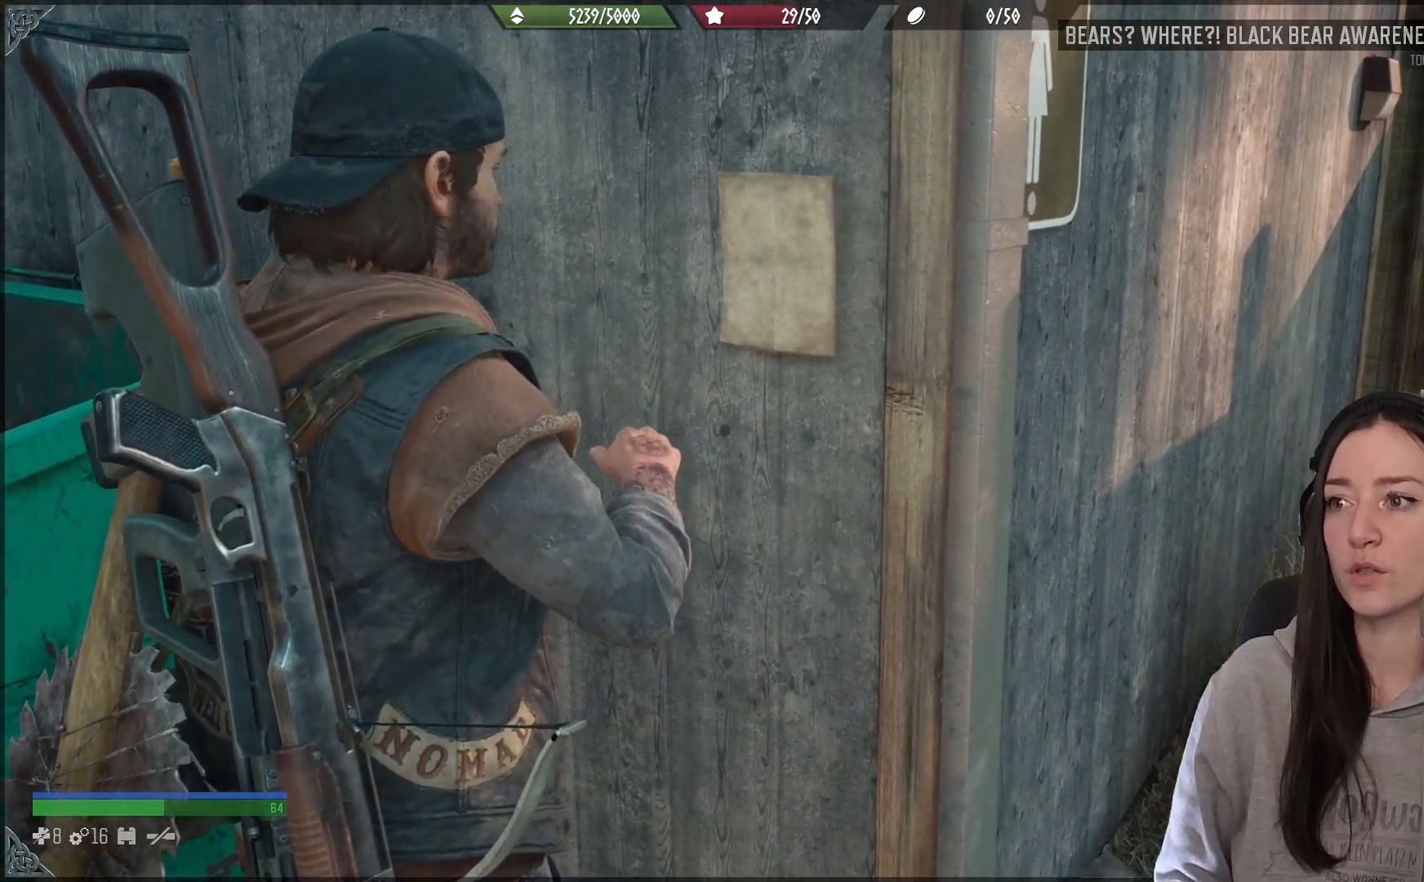
{"buttons": [], "left_stick": "center", "right_stick": "center", "events": []}
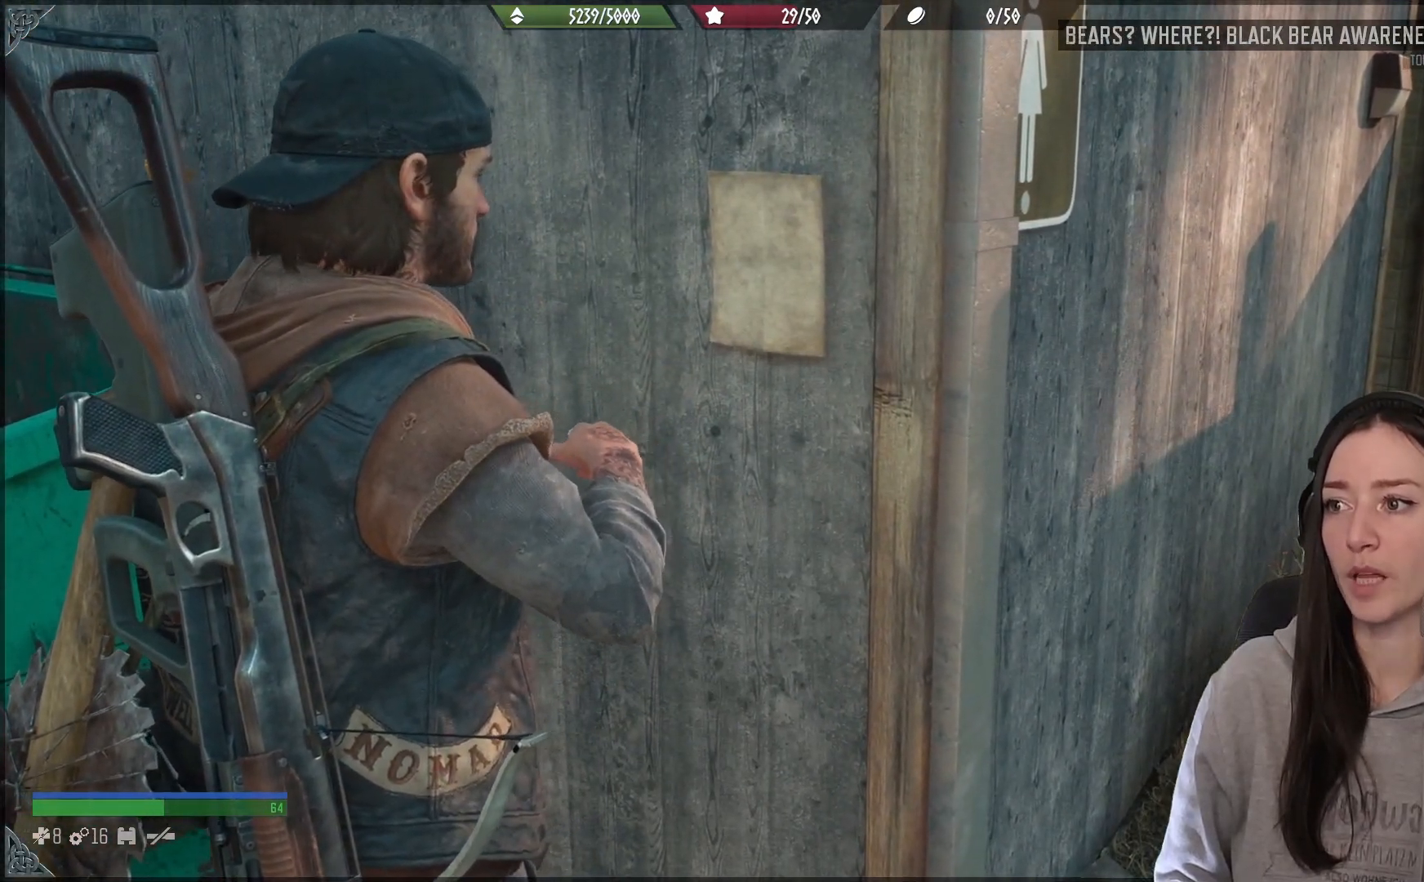
{"buttons": [], "left_stick": "center", "right_stick": "center", "events": []}
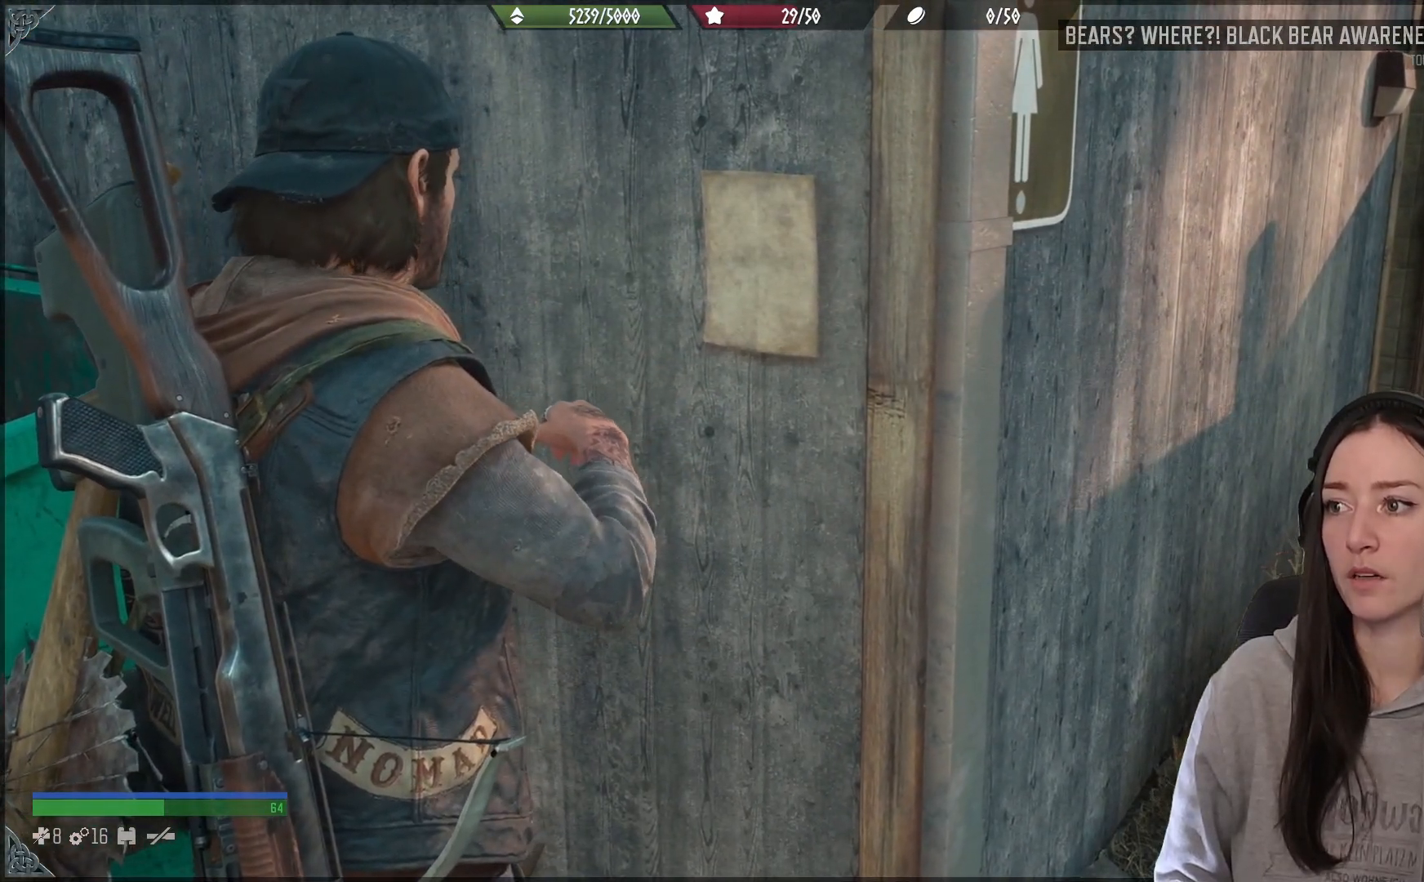
{"buttons": [], "left_stick": "center", "right_stick": "center", "events": []}
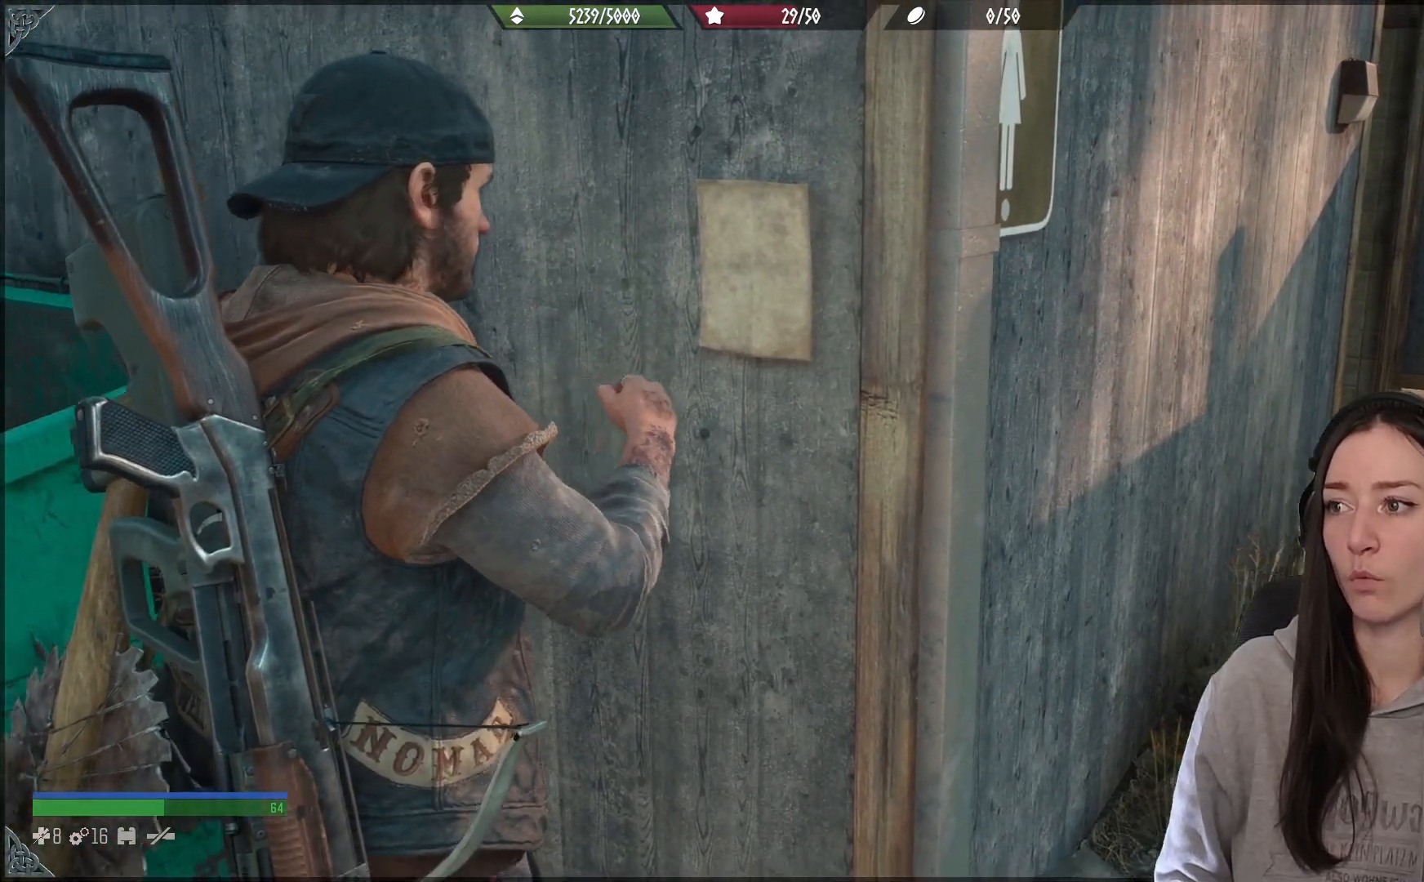
{"buttons": [], "left_stick": "right", "right_stick": "center", "events": [[133, "left_stick", "right"]]}
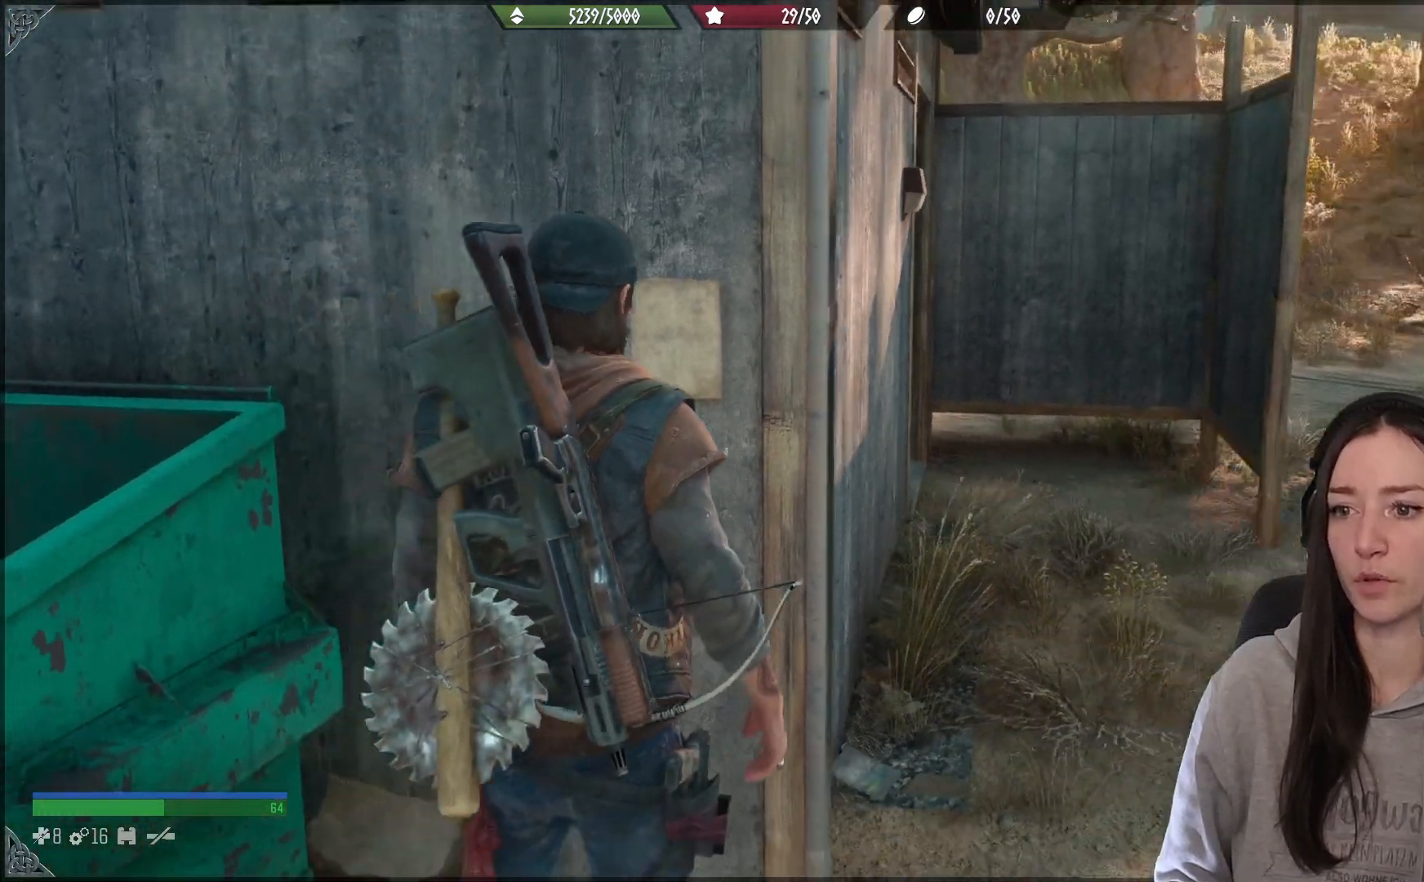
{"buttons": [], "left_stick": "up-right", "right_stick": "center", "events": [[250, "left_stick", "up-right"]]}
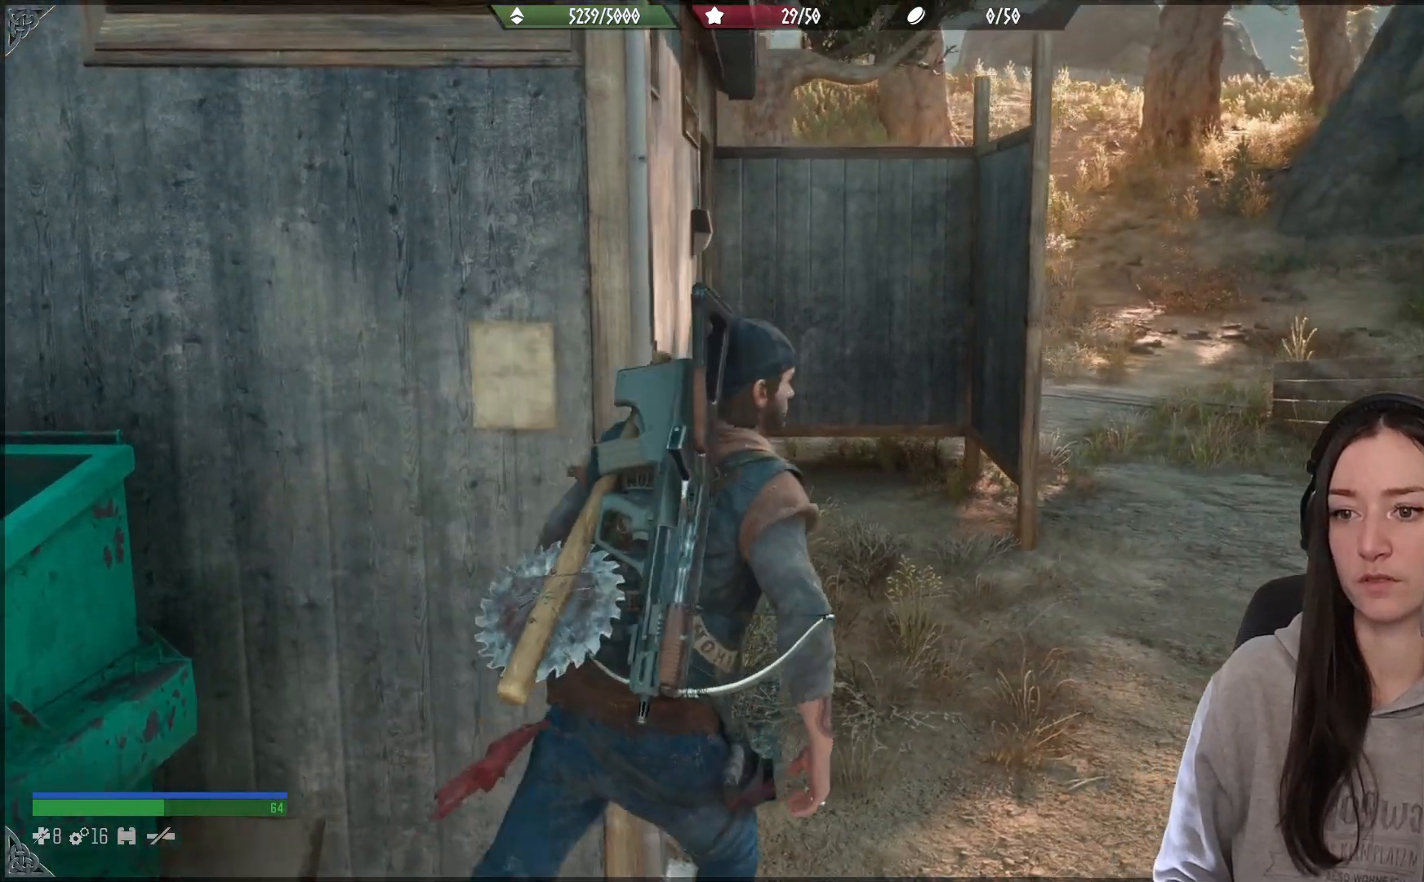
{"buttons": [], "left_stick": "up", "right_stick": "left", "events": [[17, "right_stick", "left"], [100, "left_stick", "up"]]}
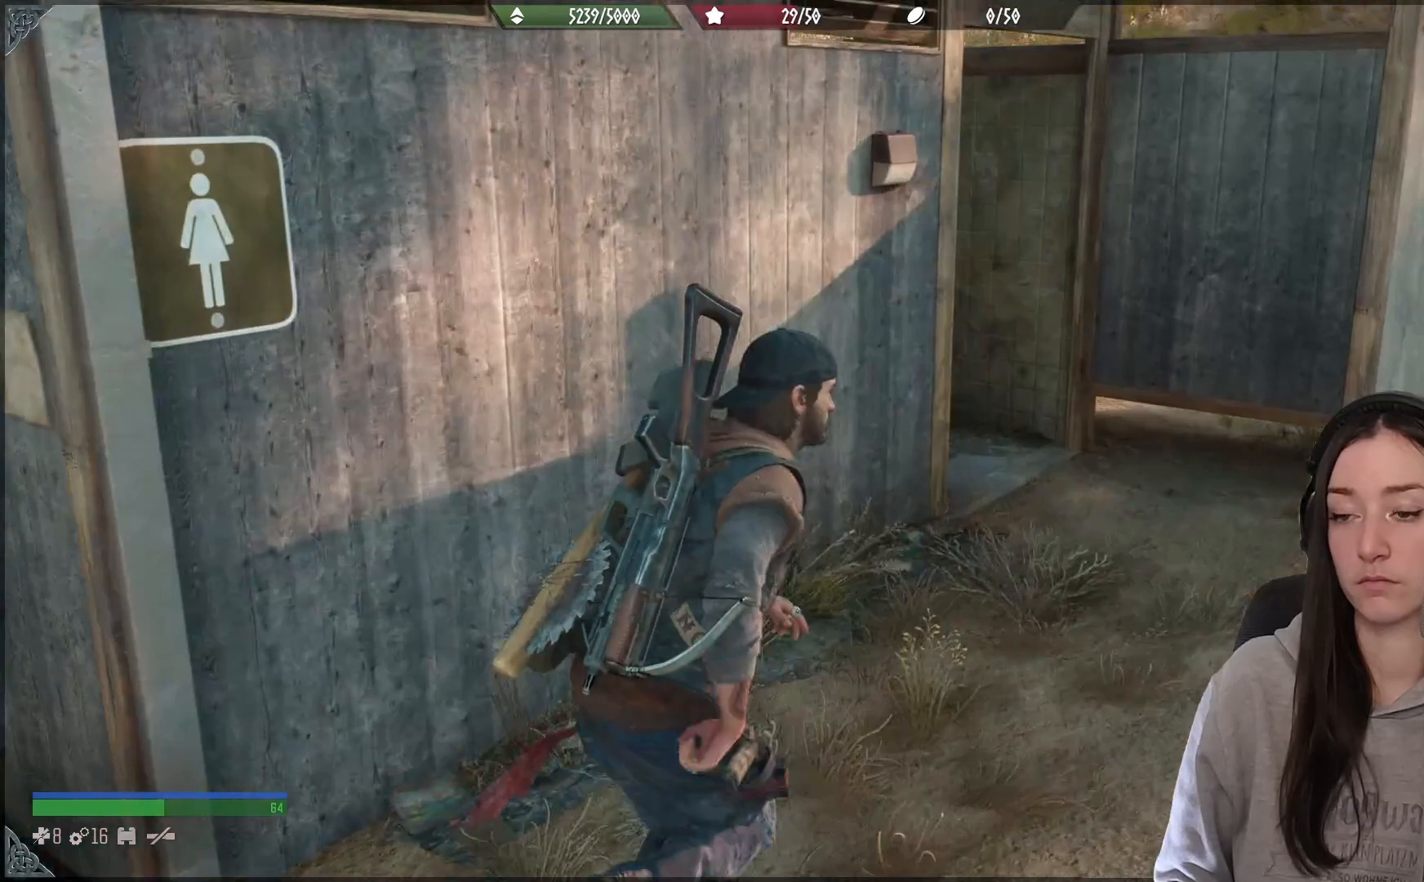
{"buttons": [], "left_stick": "up-right", "right_stick": "left", "events": [[117, "right_stick", "center"], [233, "right_stick", "left"], [250, "left_stick", "up-right"]]}
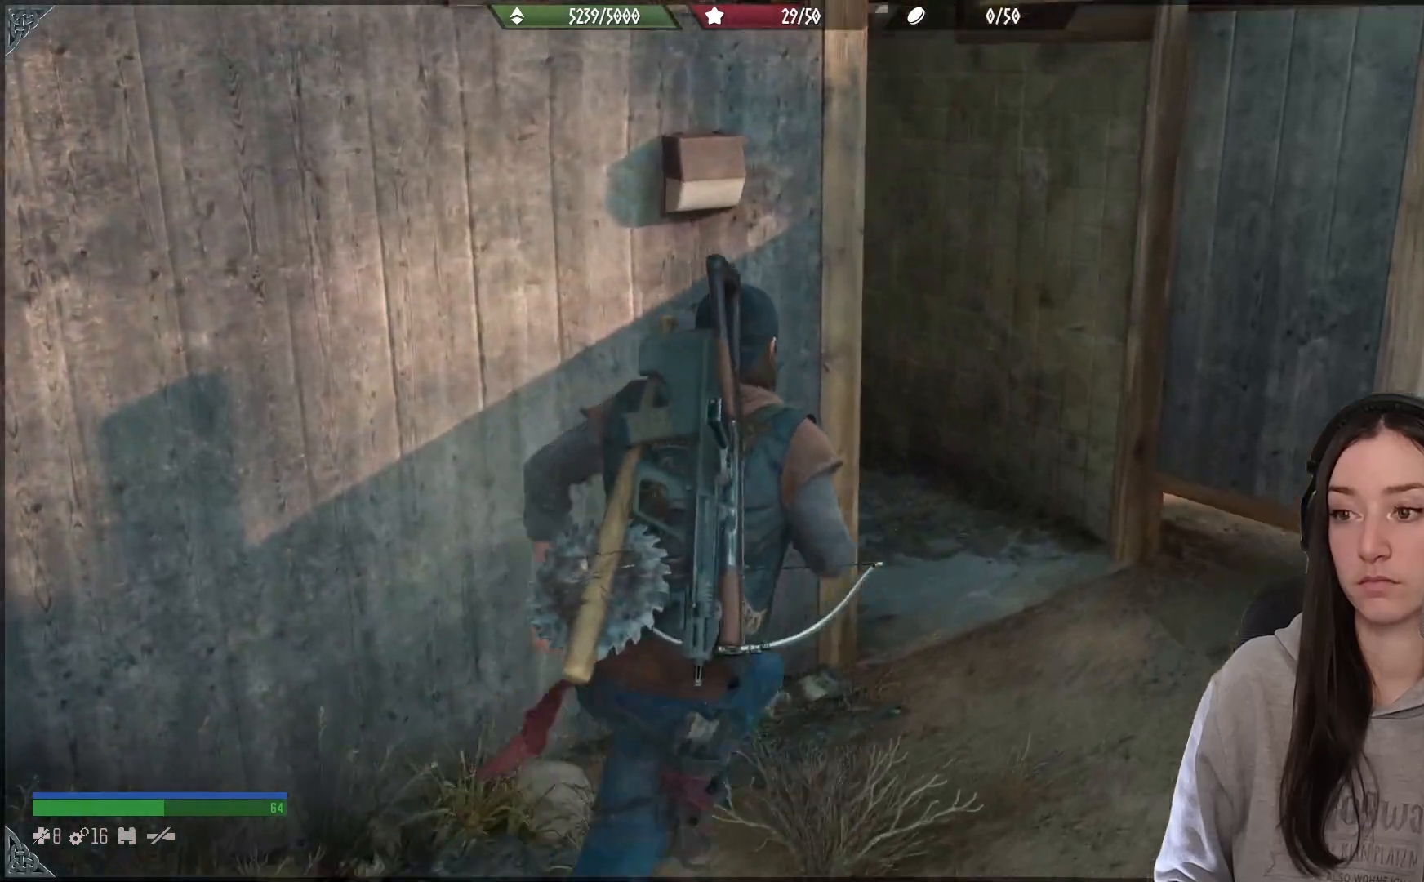
{"buttons": [], "left_stick": "up", "right_stick": "left", "events": [[433, "left_stick", "up"]]}
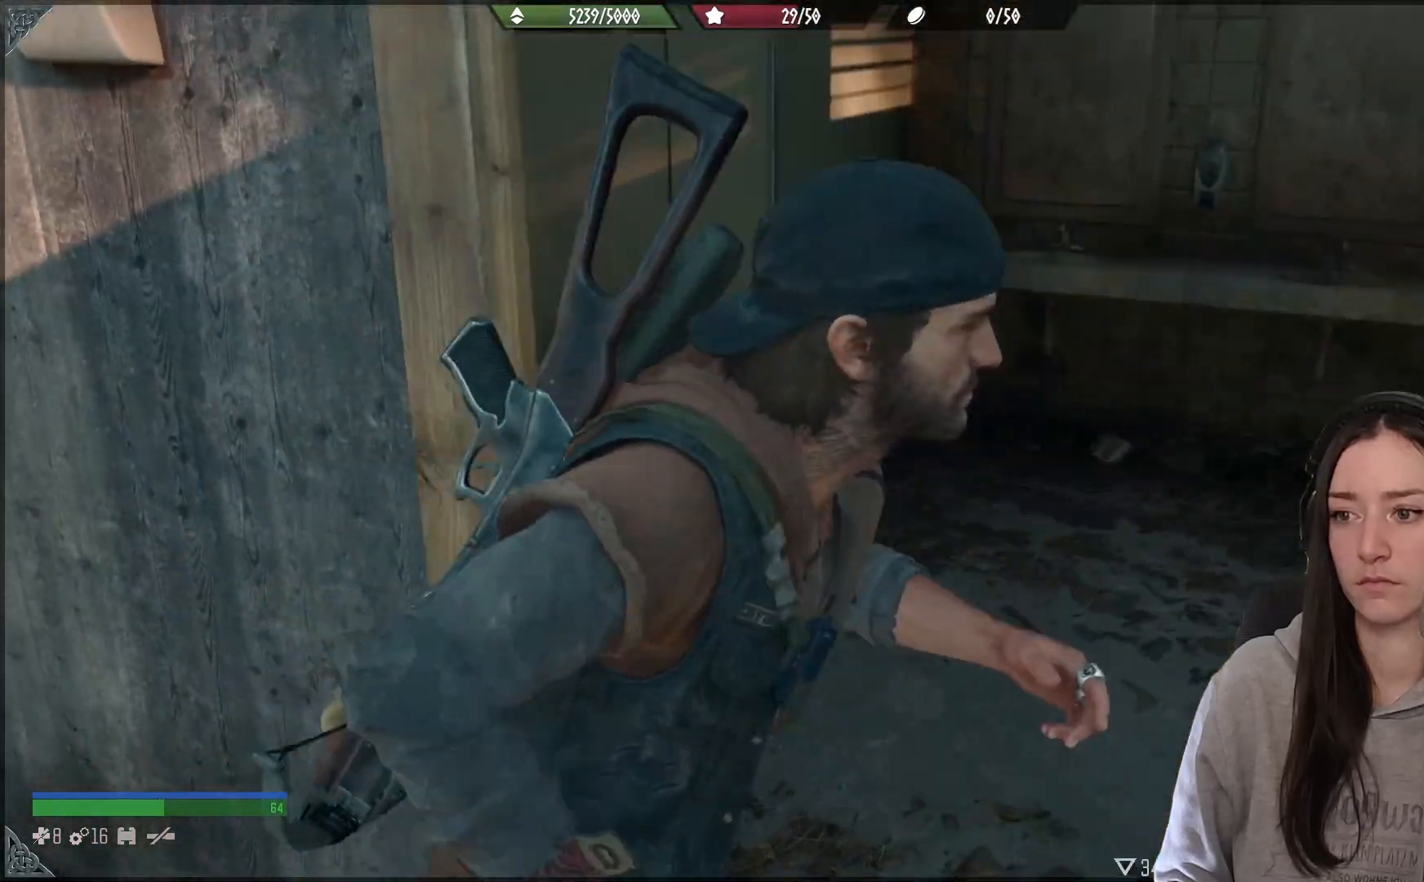
{"buttons": [], "left_stick": "center", "right_stick": "center", "events": [[350, "left_stick", "center"], [433, "right_stick", "center"]]}
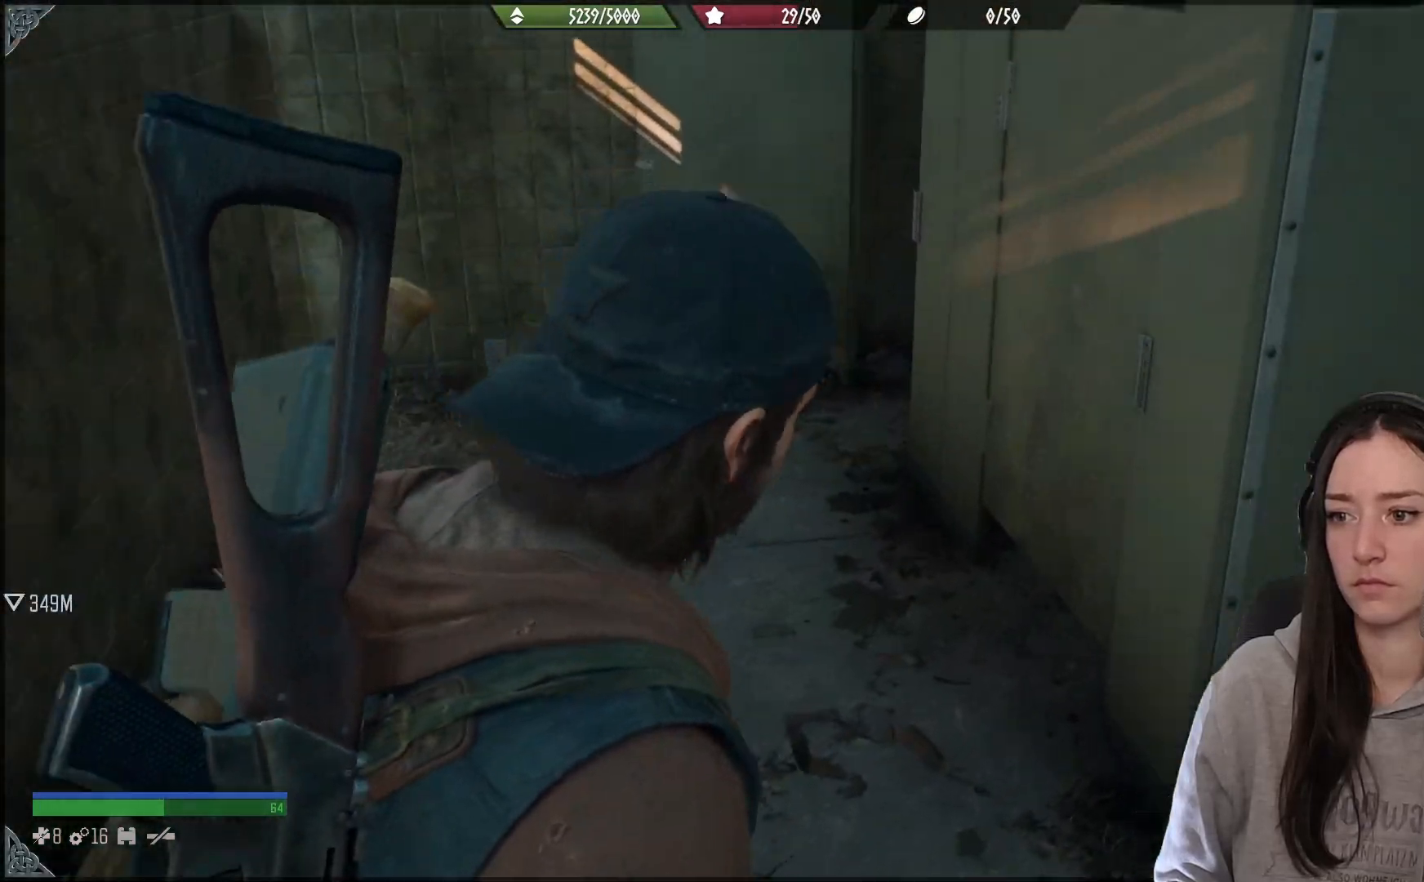
{"buttons": [], "left_stick": "up", "right_stick": "left", "events": [[167, "right_stick", "left"], [233, "left_stick", "up"]]}
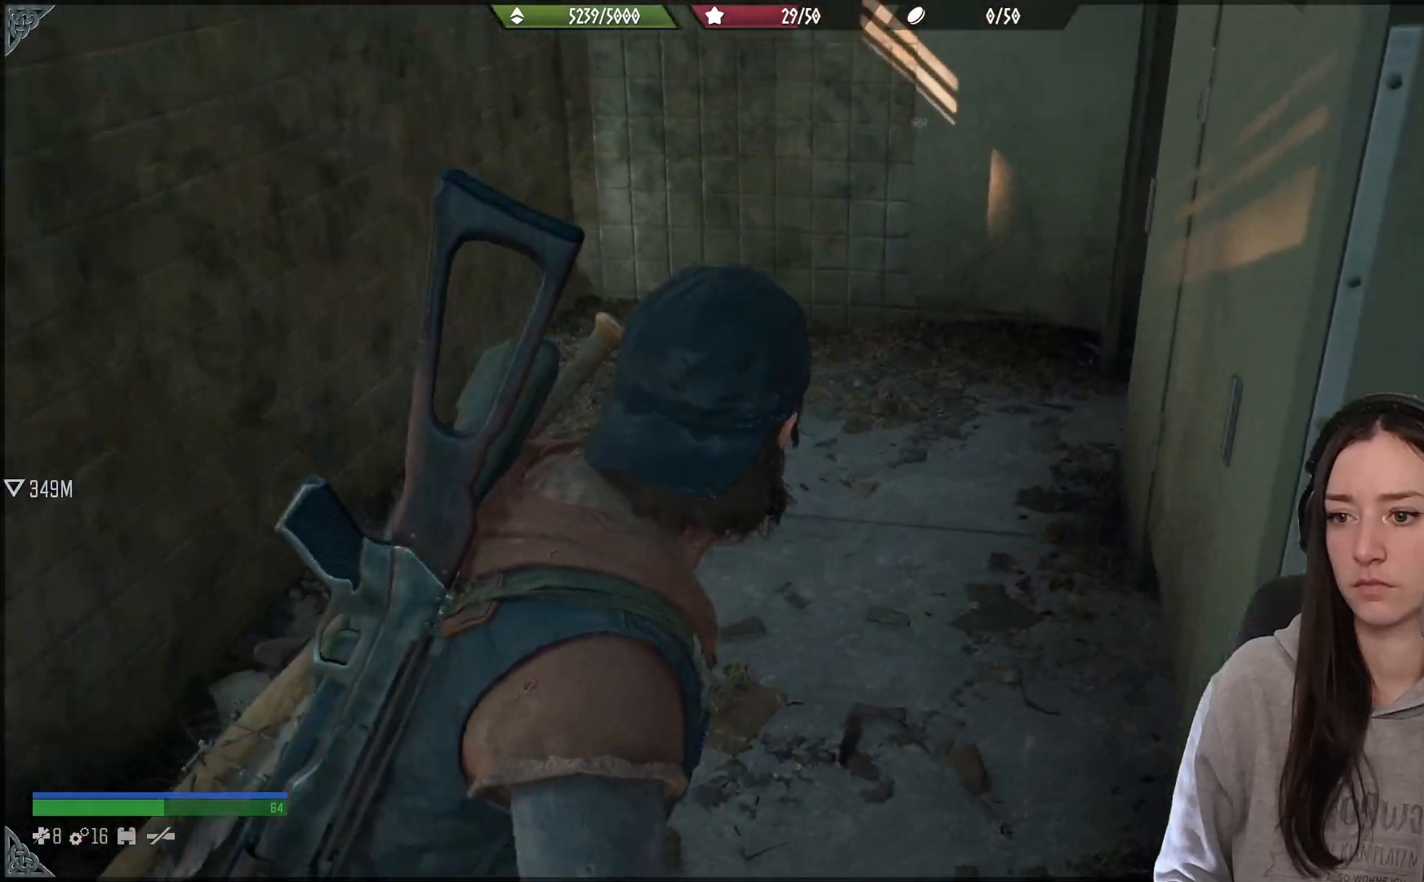
{"buttons": [], "left_stick": "up", "right_stick": "right", "events": [[33, "right_stick", "center"], [233, "right_stick", "right"]]}
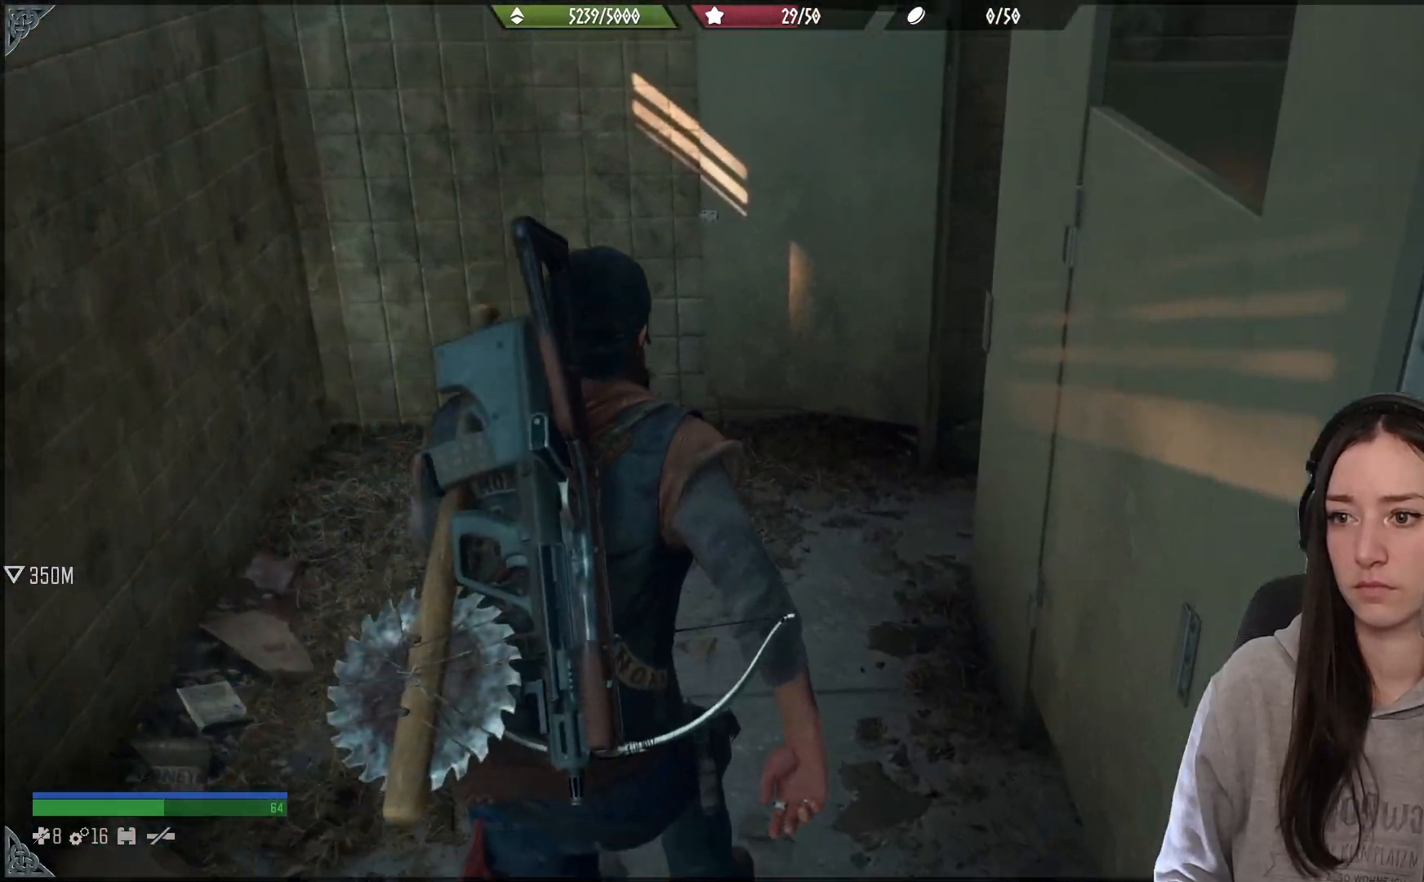
{"buttons": [], "left_stick": "center", "right_stick": "right", "events": [[300, "left_stick", "center"]]}
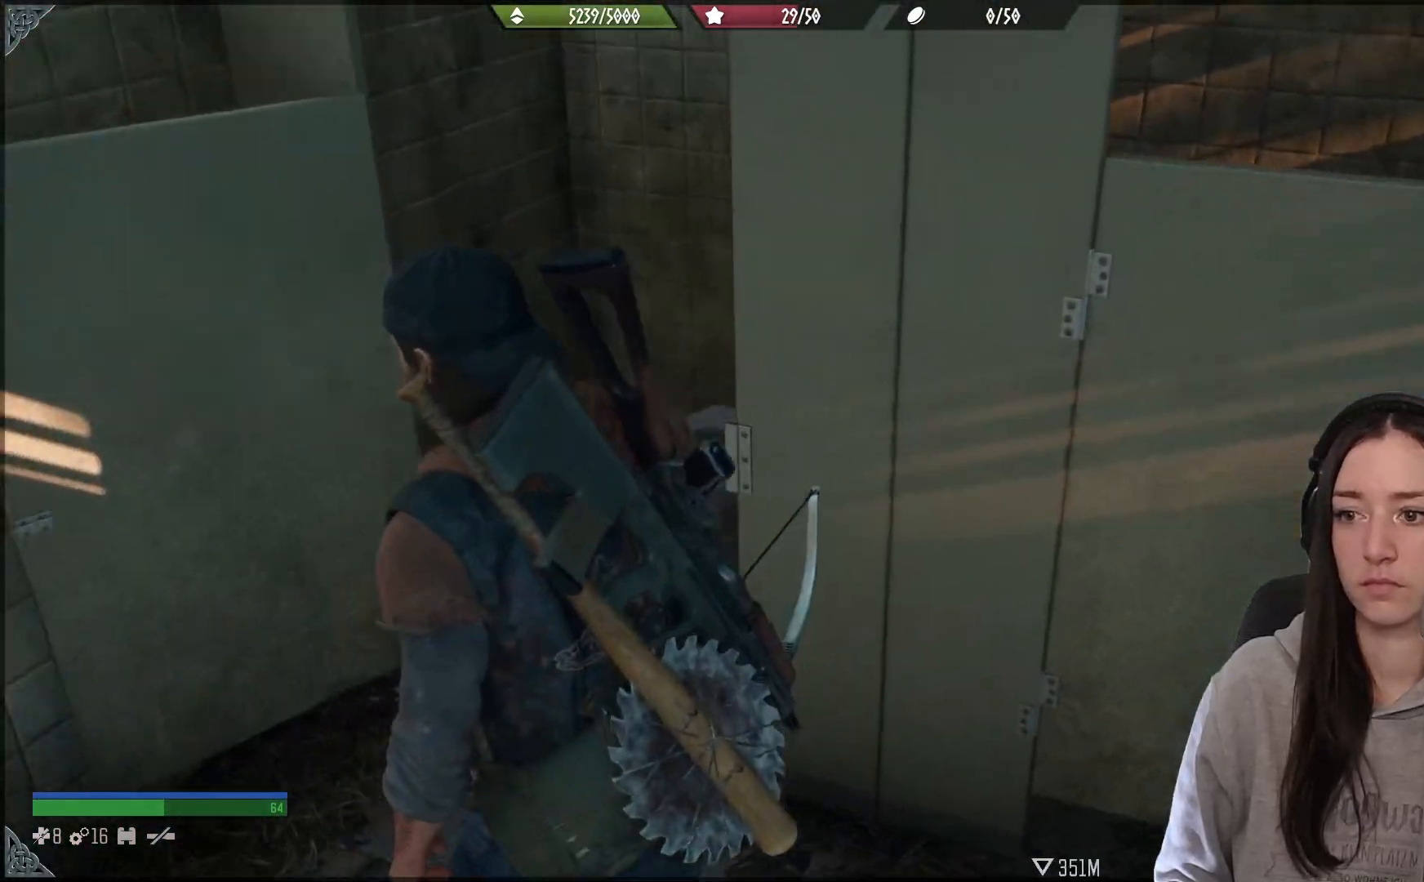
{"buttons": [], "left_stick": "right", "right_stick": "right", "events": [[17, "right_stick", "down-right"], [333, "right_stick", "right"], [400, "left_stick", "right"]]}
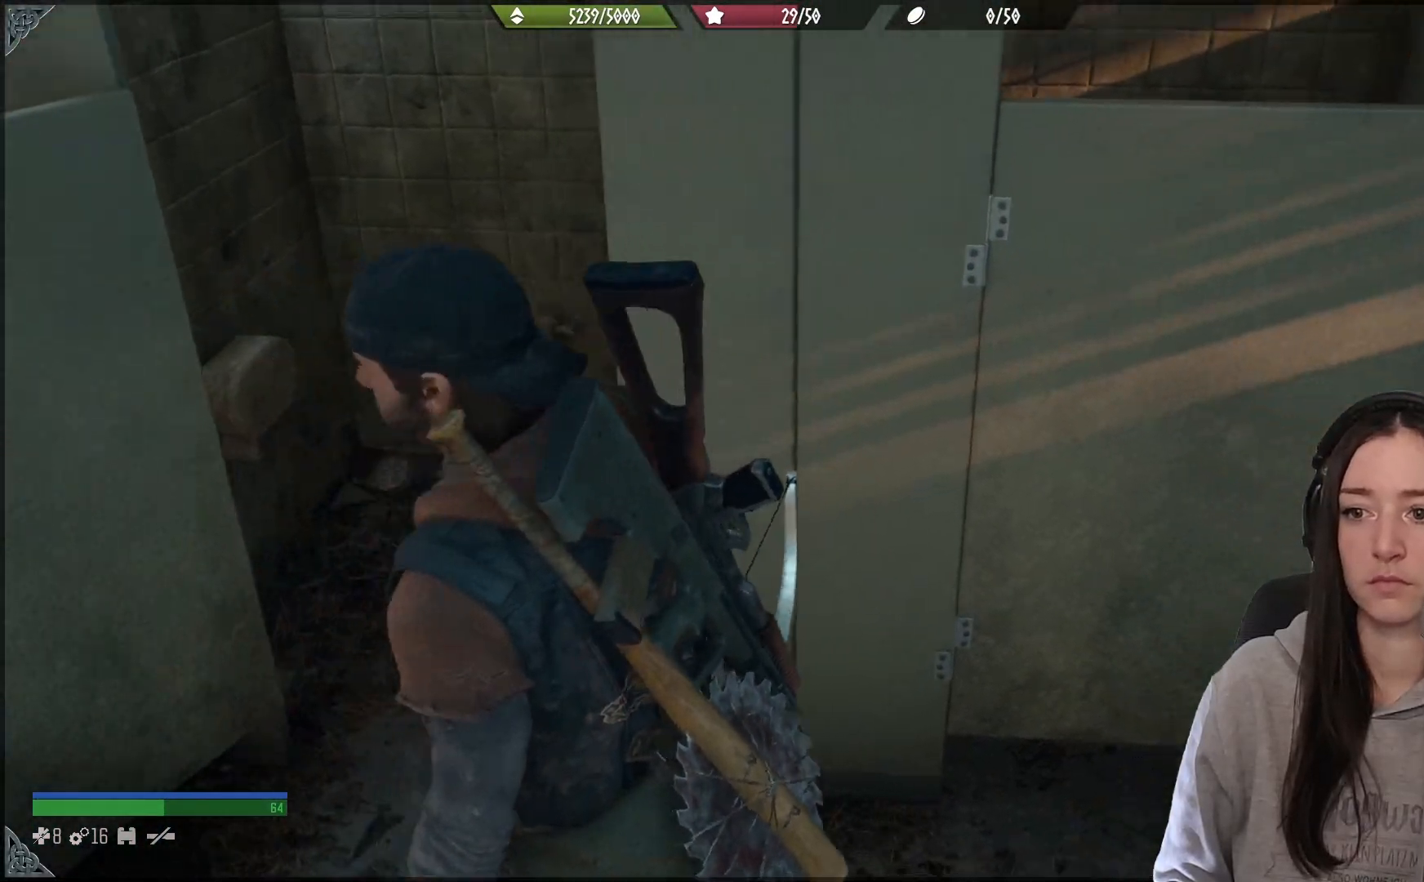
{"buttons": [], "left_stick": "up-right", "right_stick": "right", "events": [[183, "left_stick", "up-right"]]}
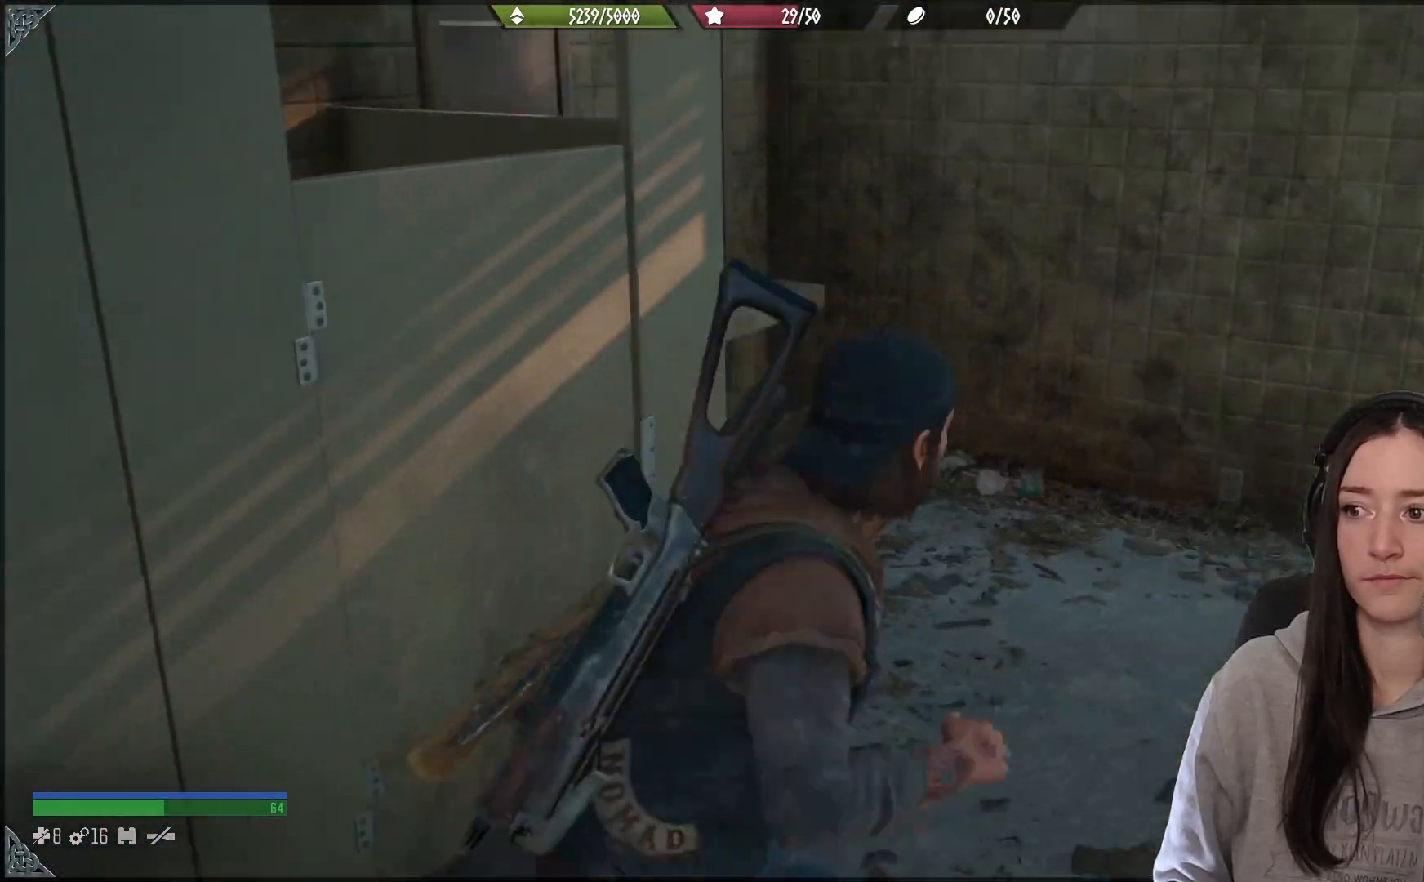
{"buttons": [], "left_stick": "up-right", "right_stick": "right", "events": []}
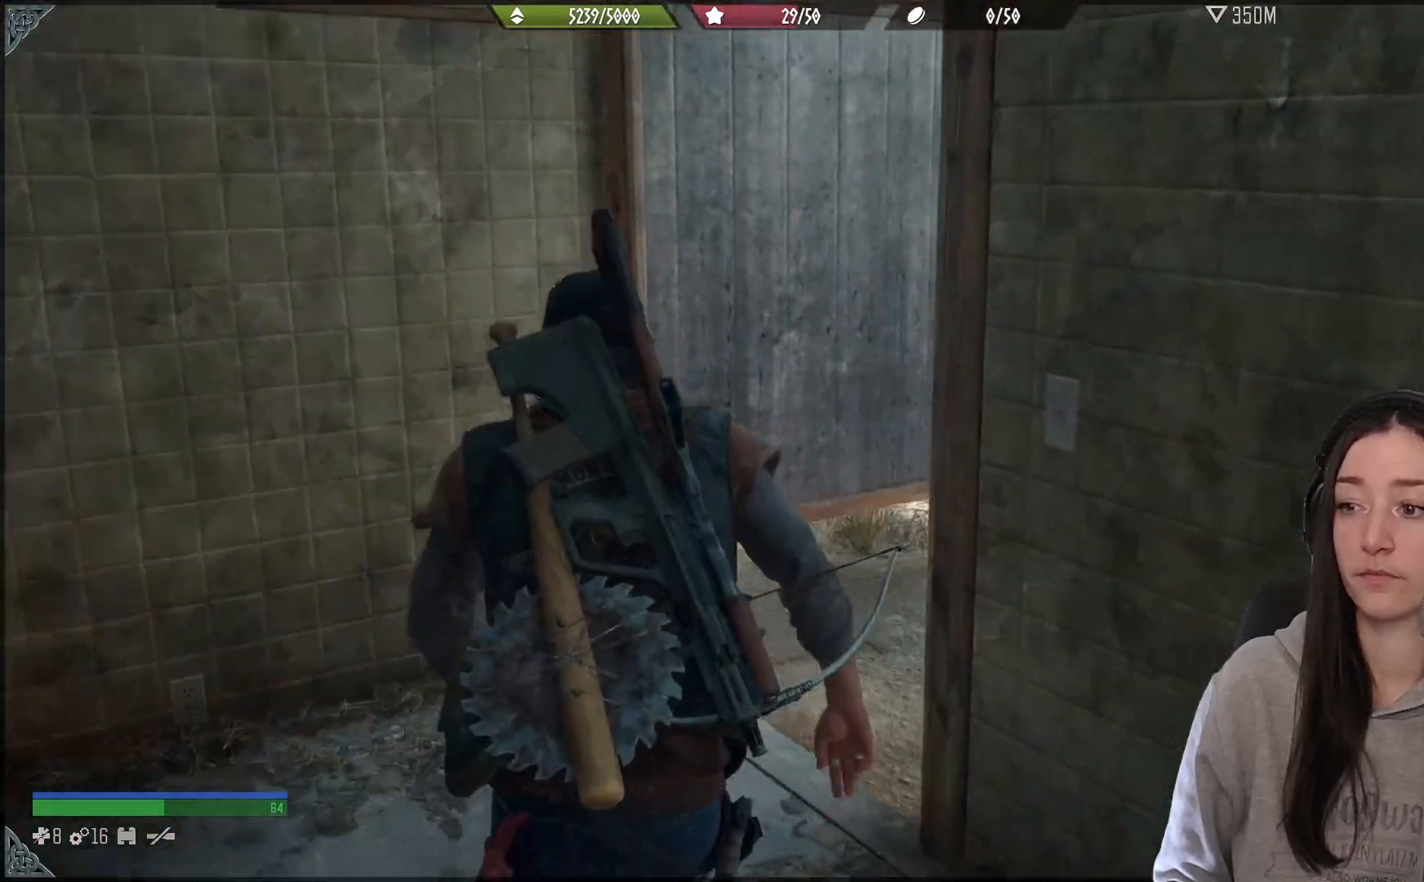
{"buttons": [], "left_stick": "up-right", "right_stick": "right", "events": []}
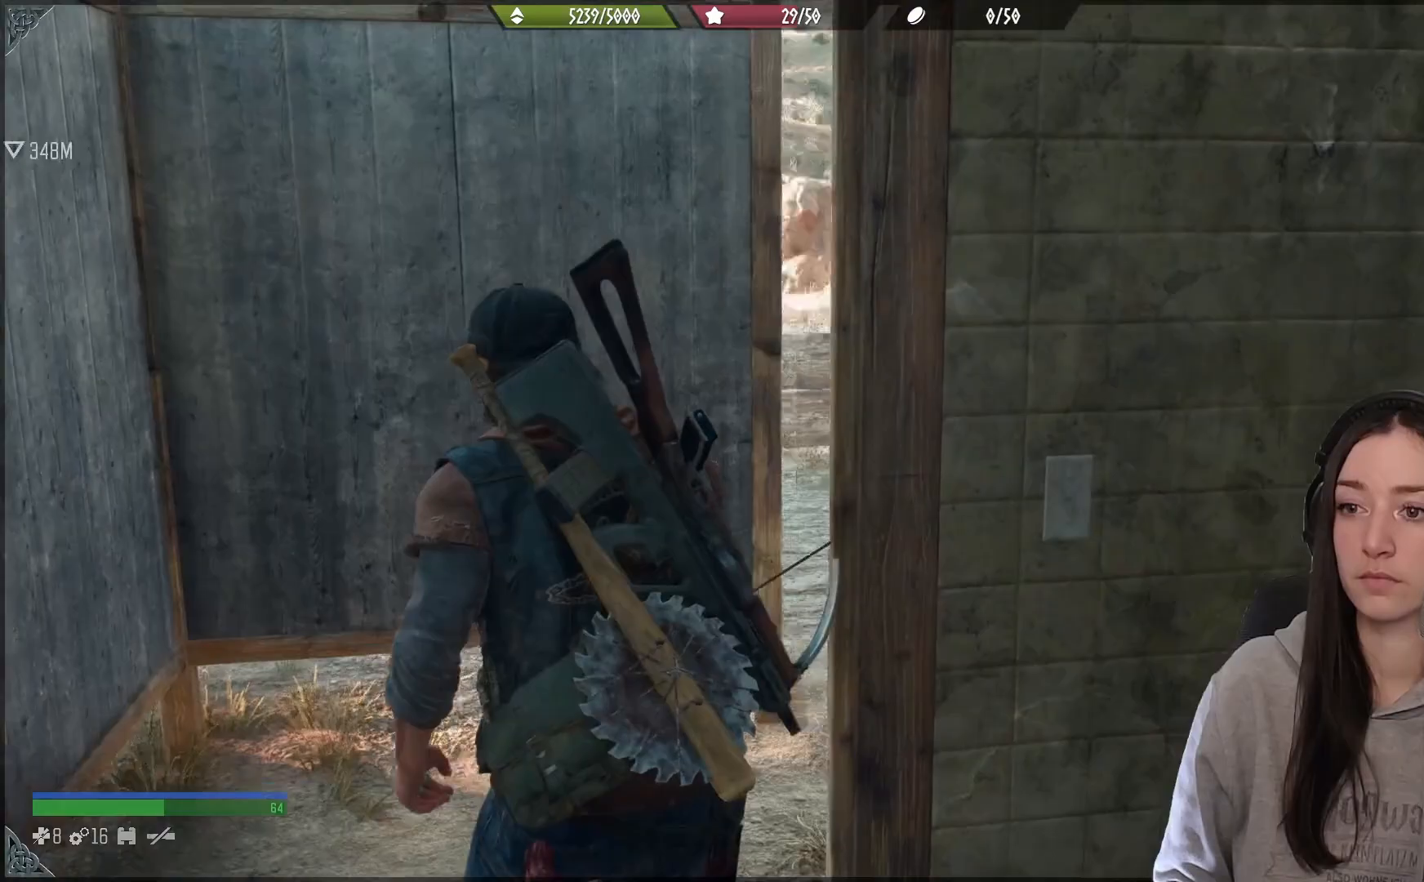
{"buttons": [], "left_stick": "up", "right_stick": "right", "events": [[333, "left_stick", "up"]]}
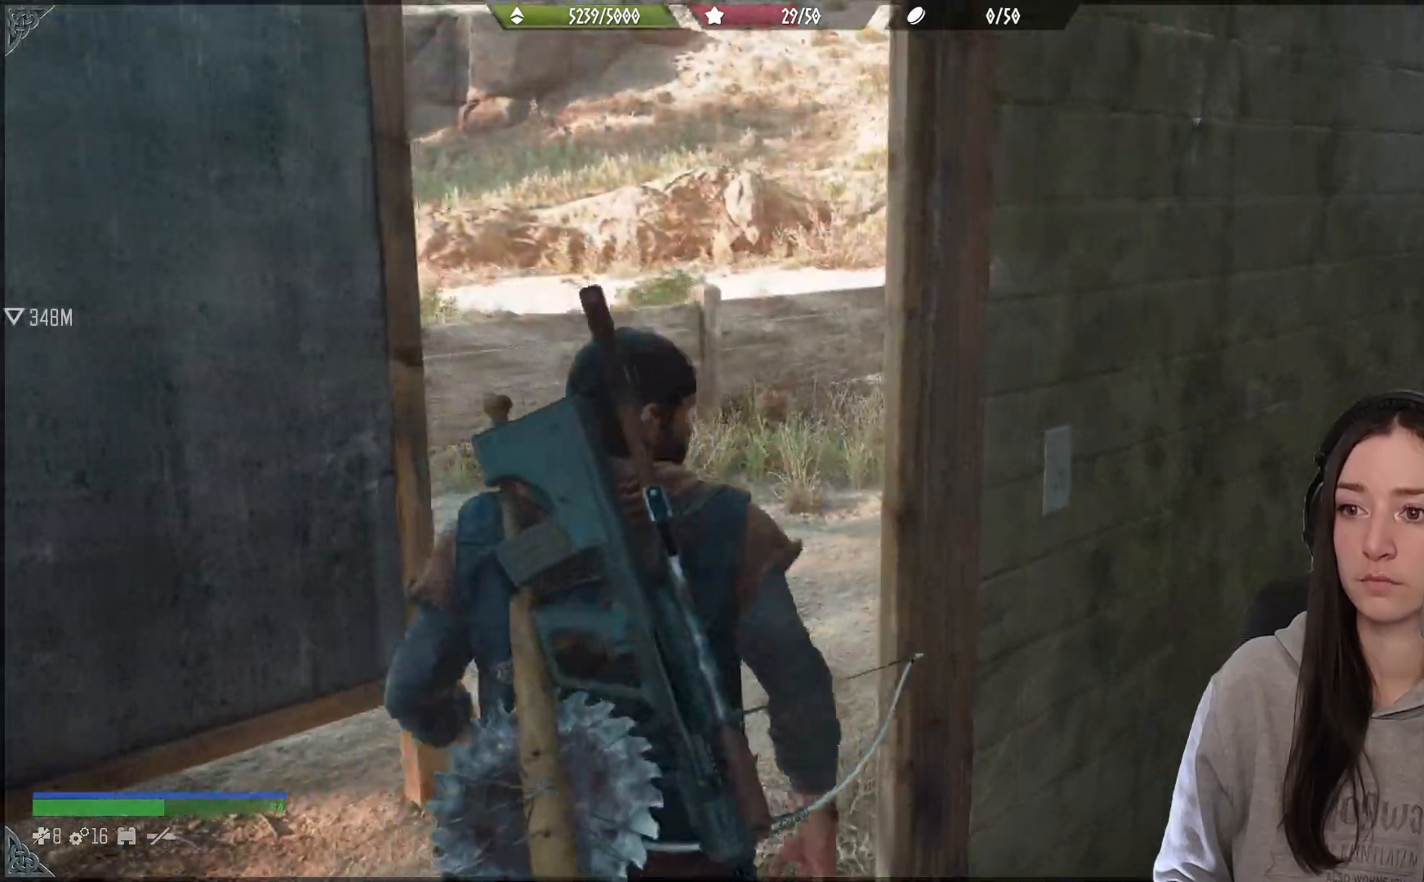
{"buttons": [], "left_stick": "up", "right_stick": "left", "events": [[267, "right_stick", "center"], [467, "right_stick", "left"]]}
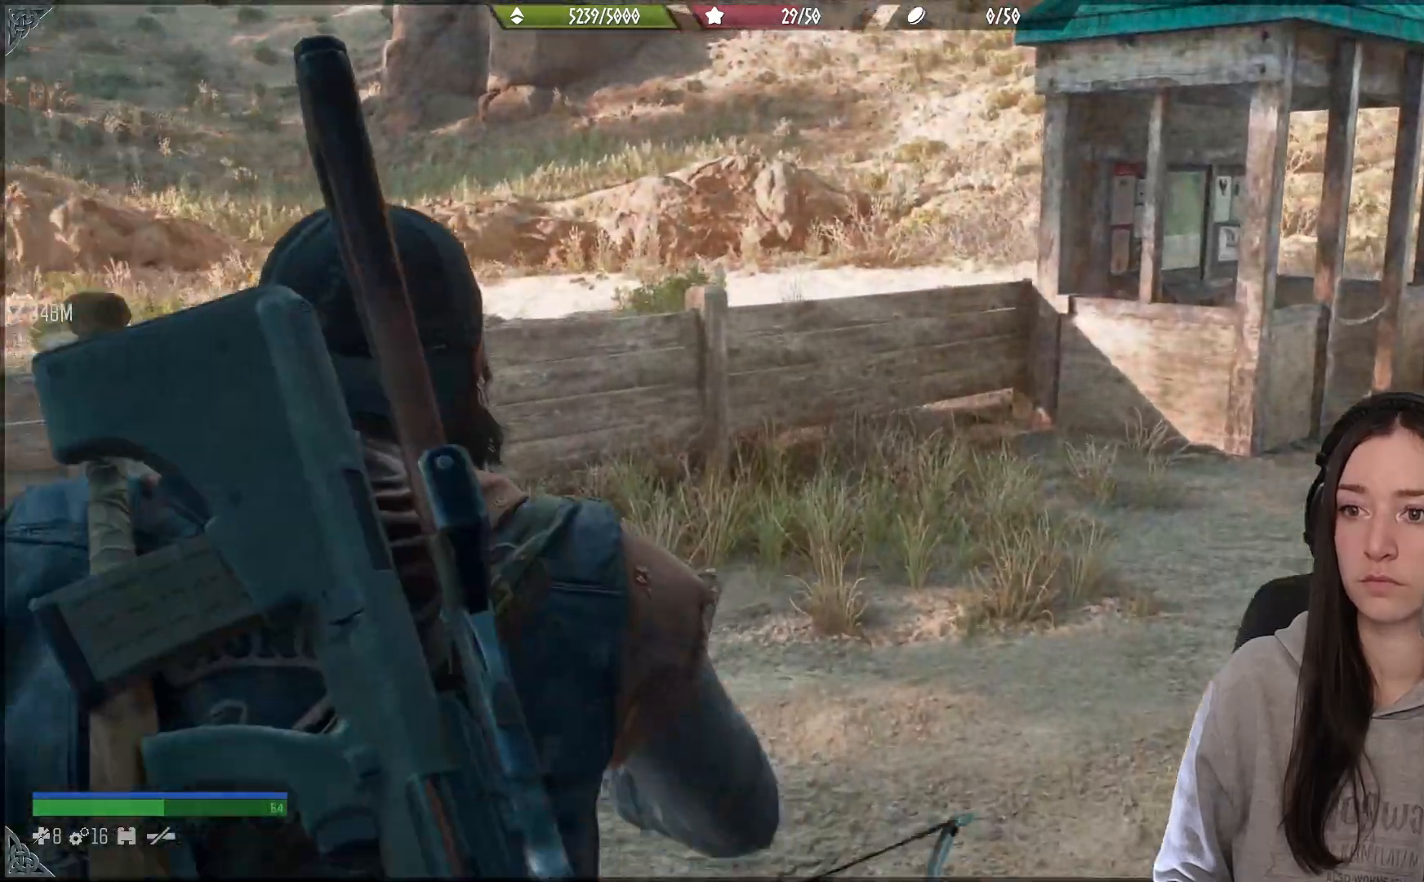
{"buttons": [], "left_stick": "up", "right_stick": "left", "events": []}
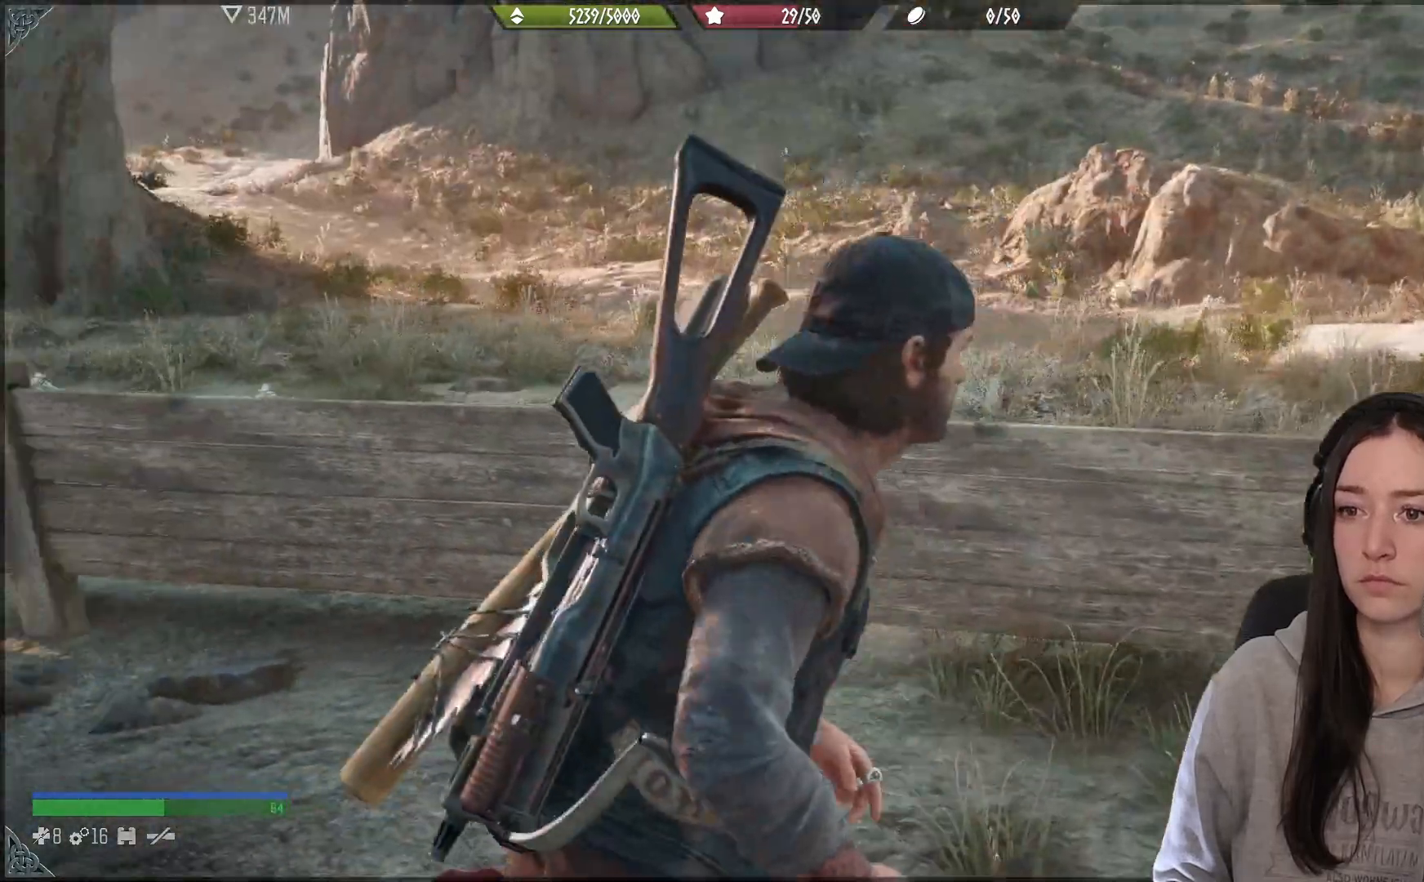
{"buttons": [], "left_stick": "up-right", "right_stick": "center", "events": [[167, "right_stick", "center"], [300, "A", "down"], [383, "A", "up"], [483, "left_stick", "up-right"]]}
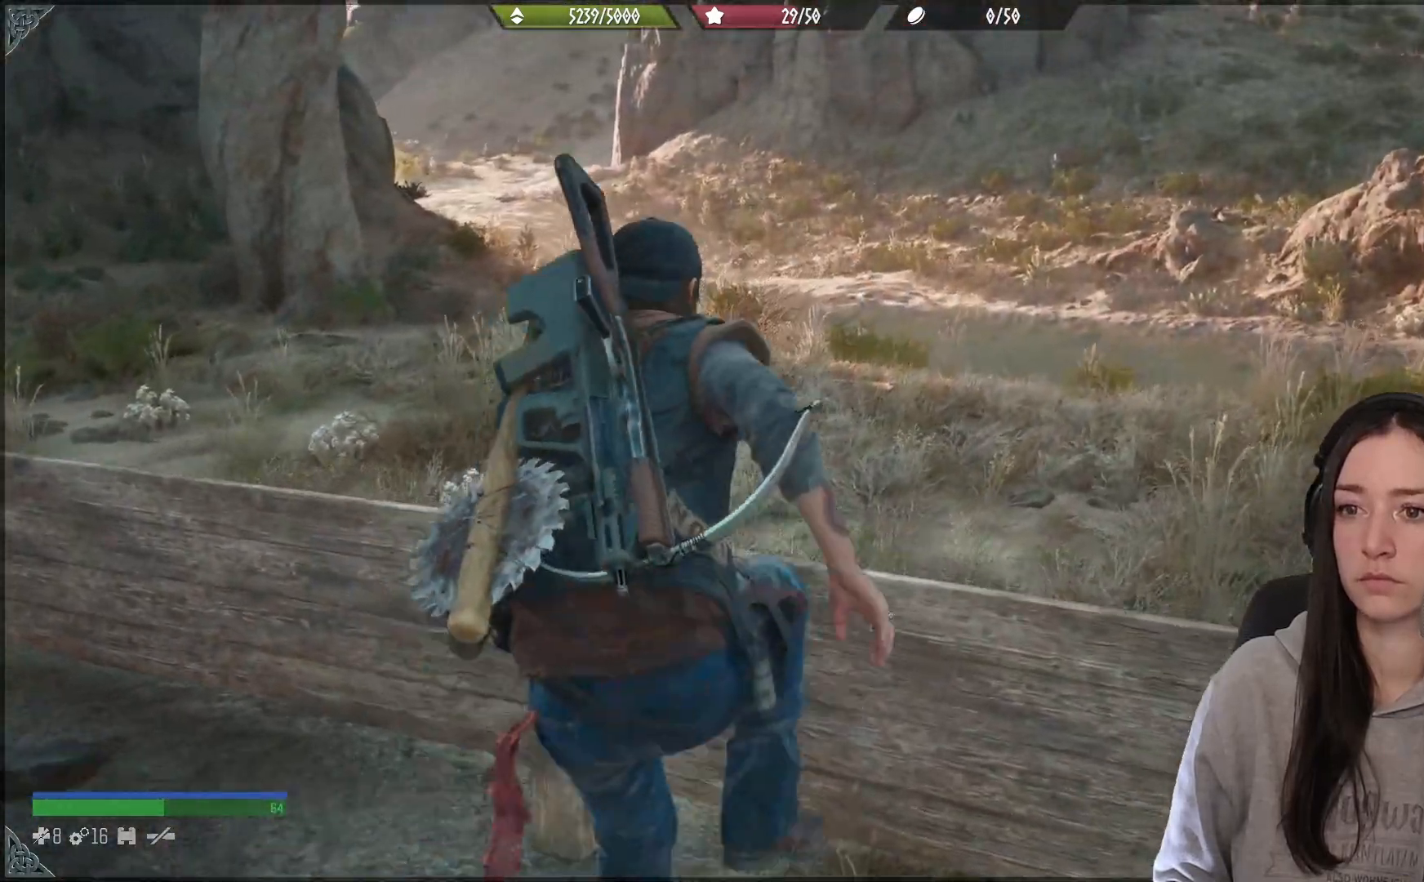
{"buttons": [], "left_stick": "down", "right_stick": "left", "events": [[83, "right_stick", "left"], [200, "left_stick", "right"], [333, "left_stick", "down-right"], [500, "left_stick", "down"]]}
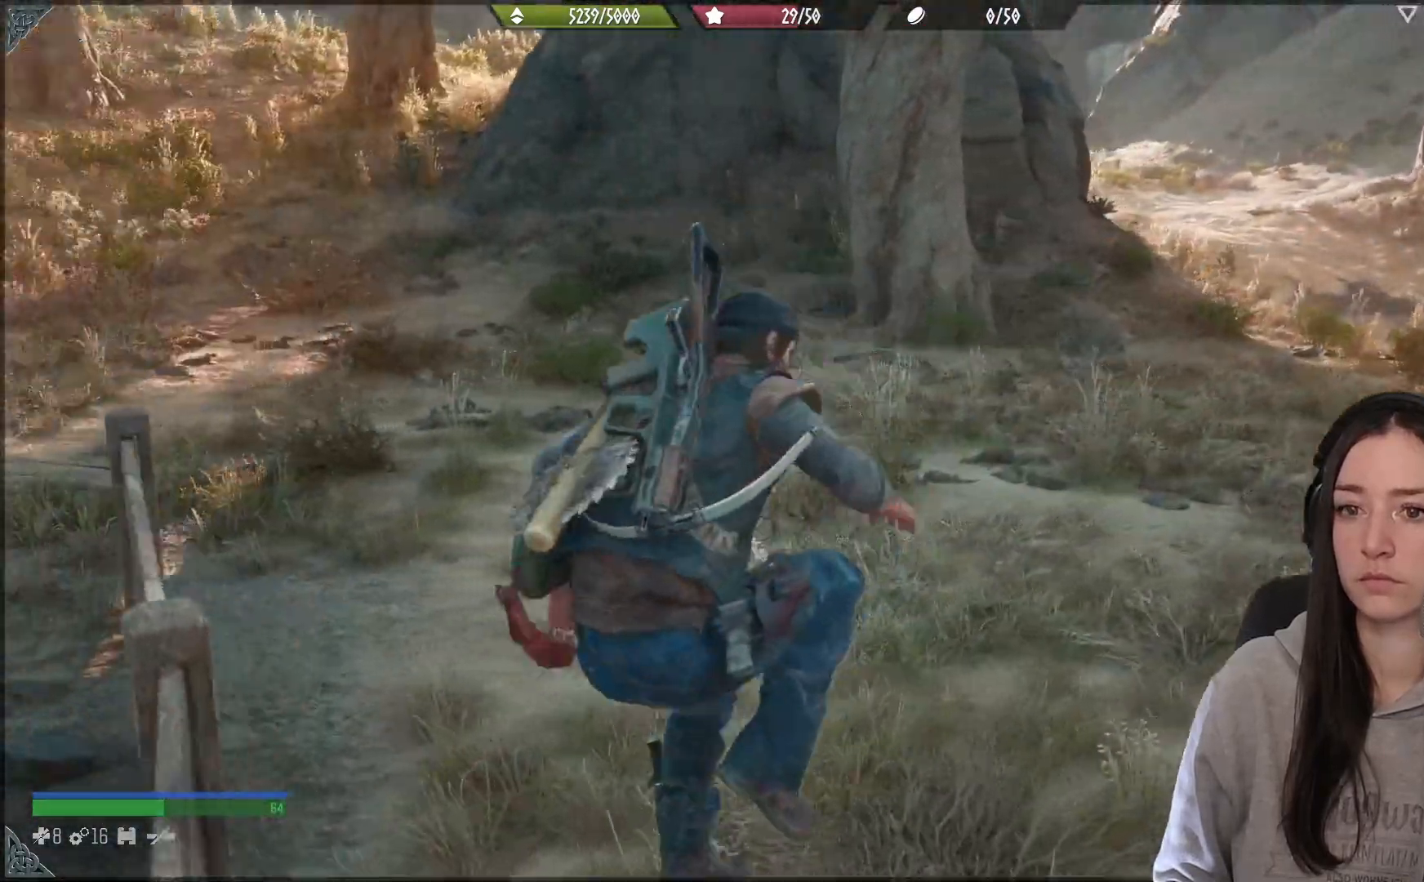
{"buttons": [], "left_stick": "down-left", "right_stick": "left", "events": [[233, "left_stick", "down-left"]]}
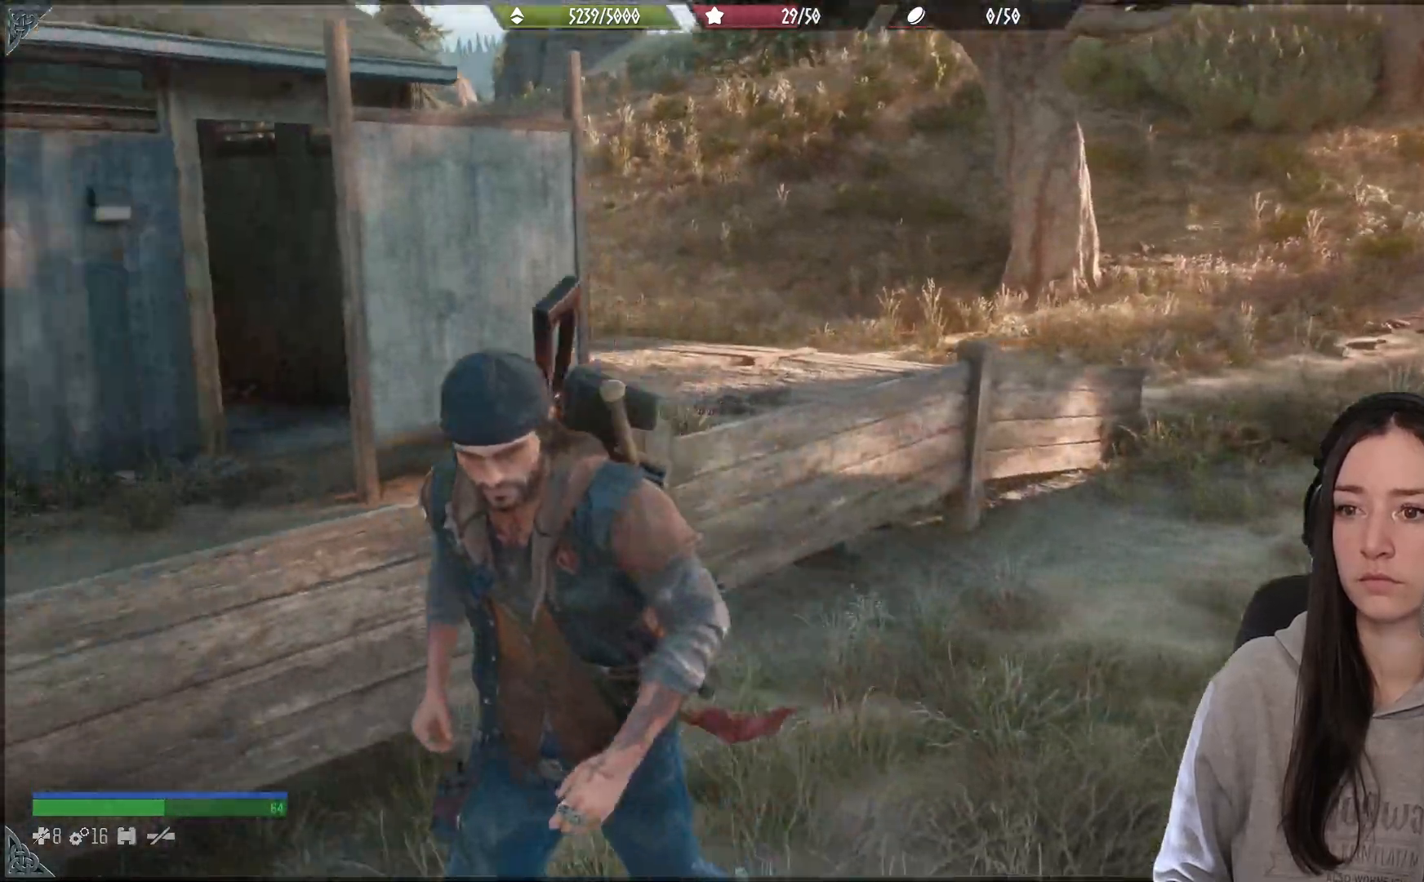
{"buttons": [], "left_stick": "up", "right_stick": "left", "events": [[500, "left_stick", "up"]]}
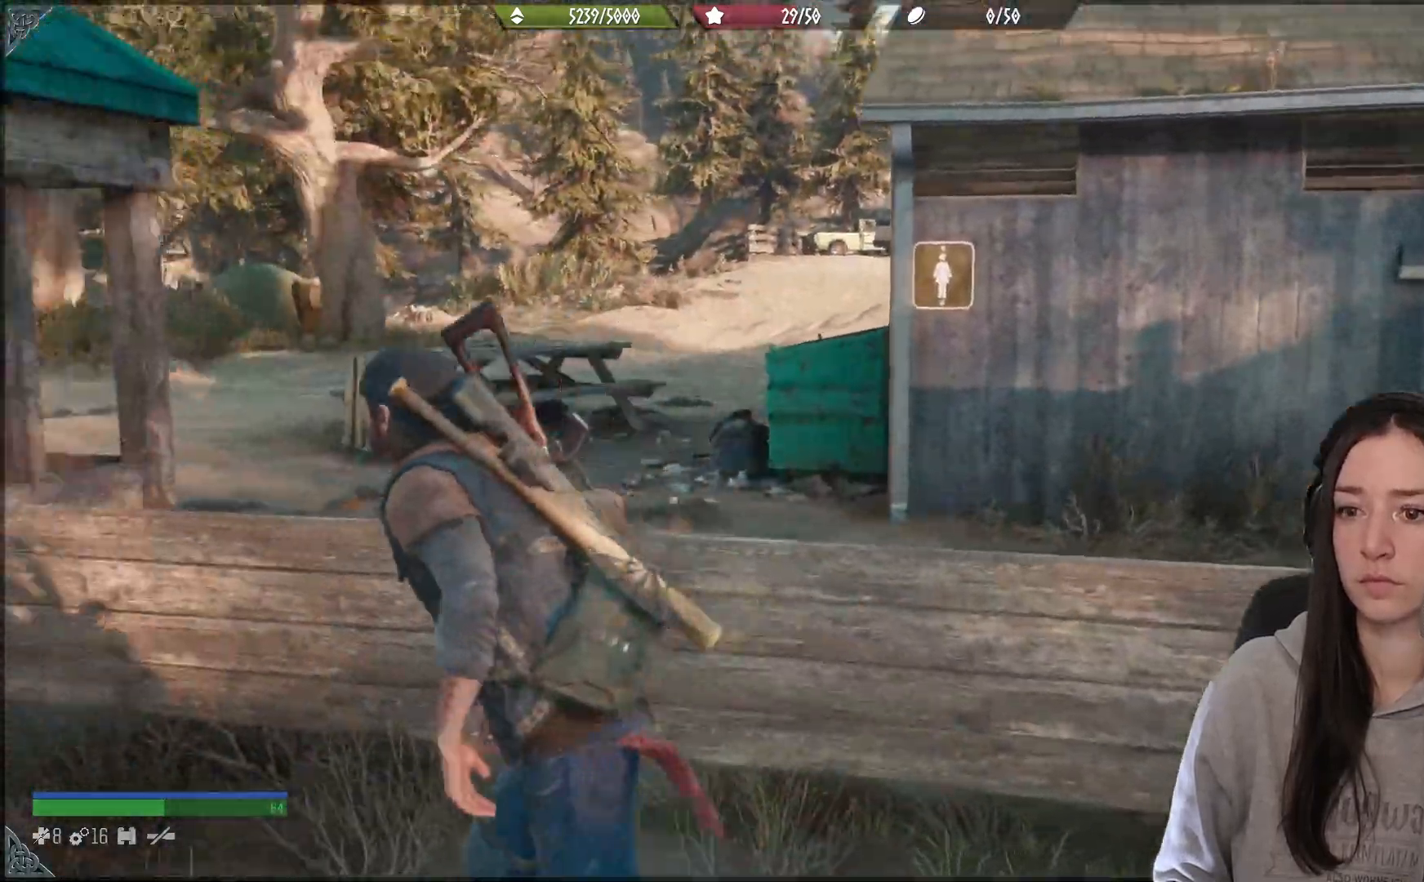
{"buttons": [], "left_stick": "up-left", "right_stick": "left", "events": [[333, "left_stick", "up-left"]]}
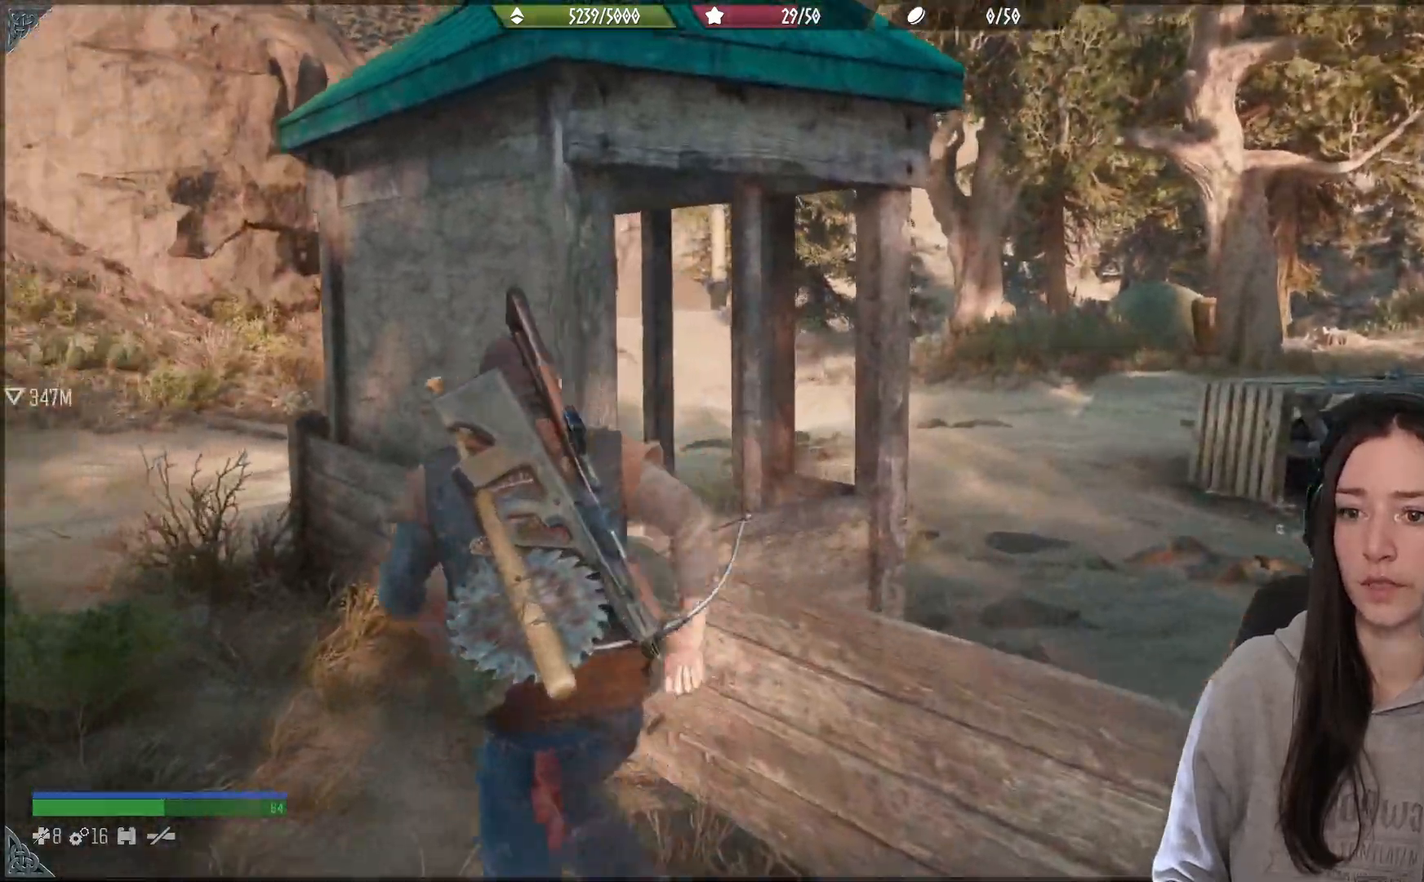
{"buttons": [], "left_stick": "up-left", "right_stick": "right", "events": [[183, "right_stick", "center"], [400, "right_stick", "right"]]}
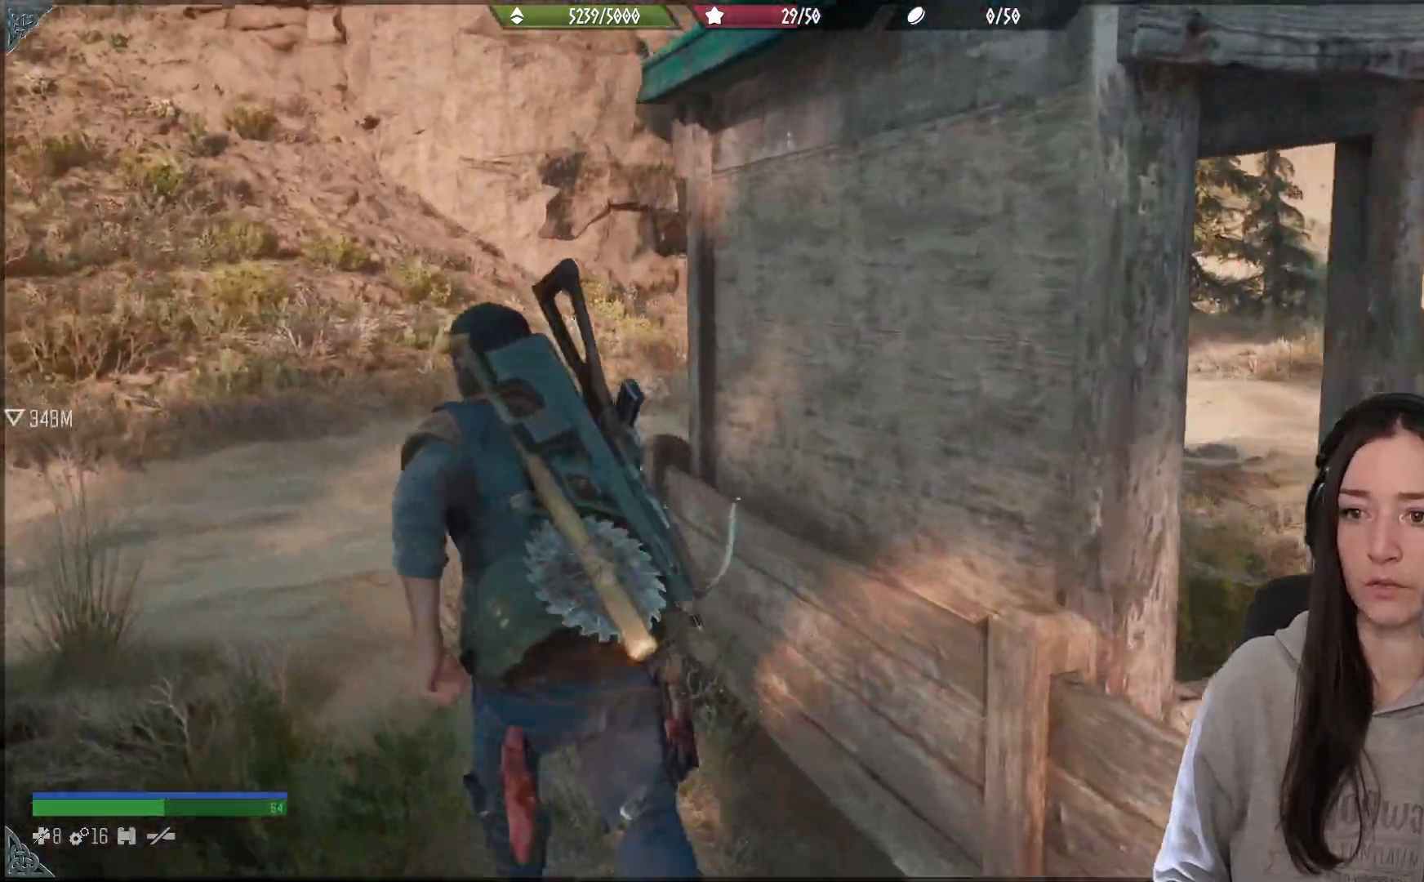
{"buttons": [], "left_stick": "up-left", "right_stick": "right", "events": []}
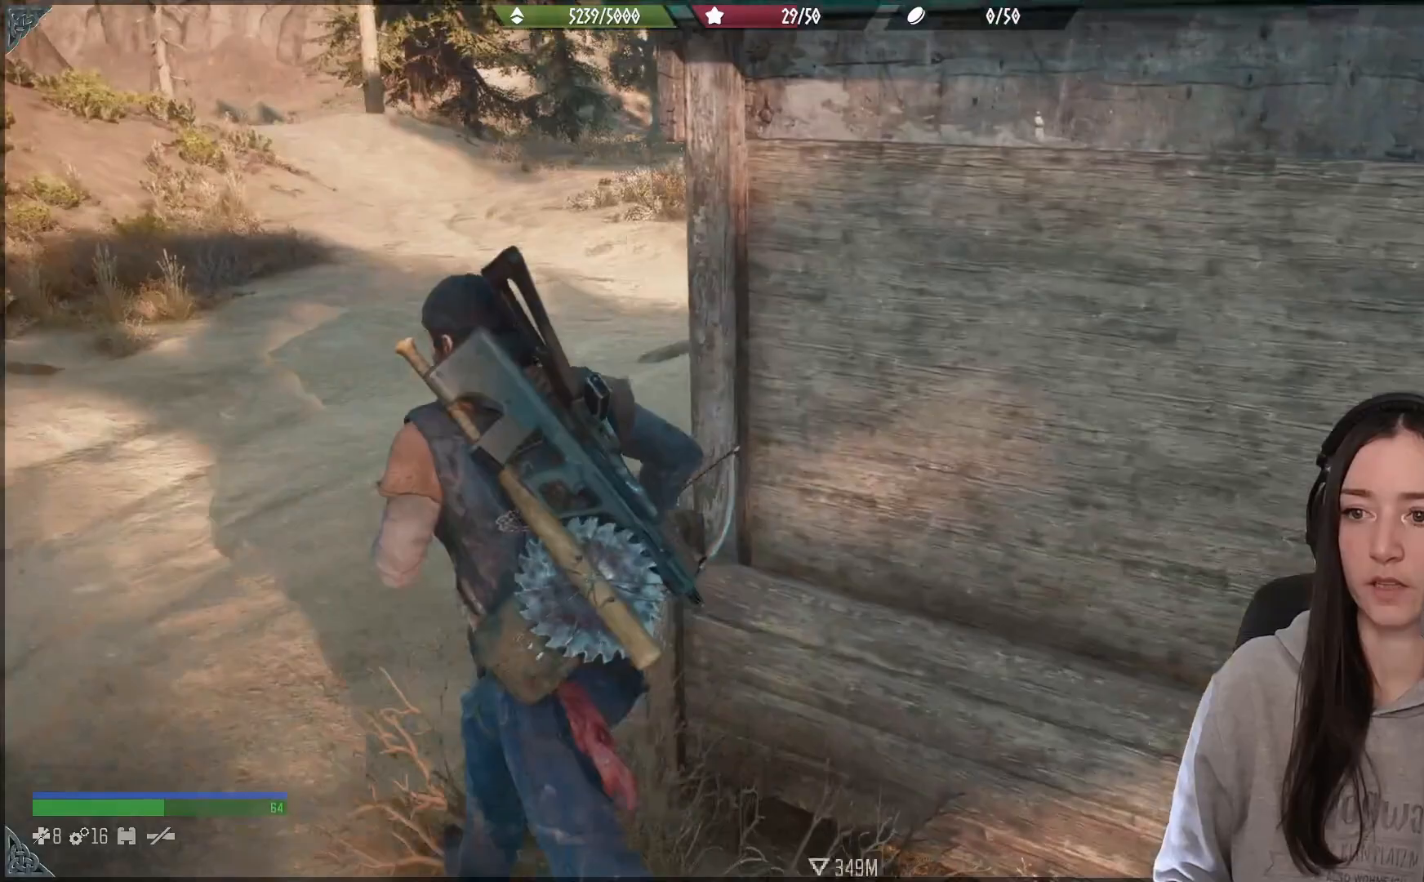
{"buttons": [], "left_stick": "up-left", "right_stick": "right", "events": []}
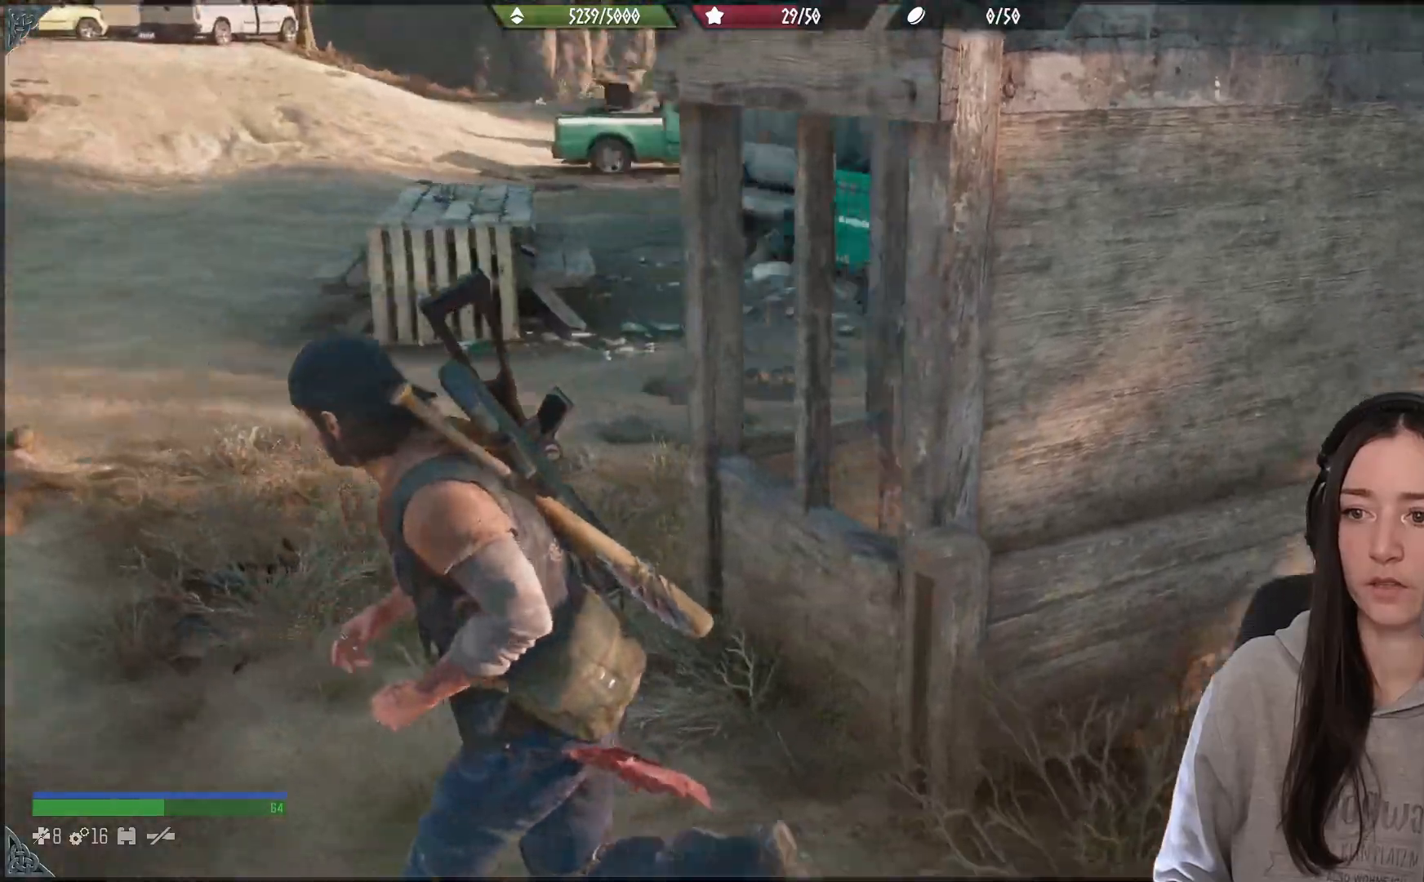
{"buttons": [], "left_stick": "up-left", "right_stick": "center", "events": [[417, "right_stick", "center"]]}
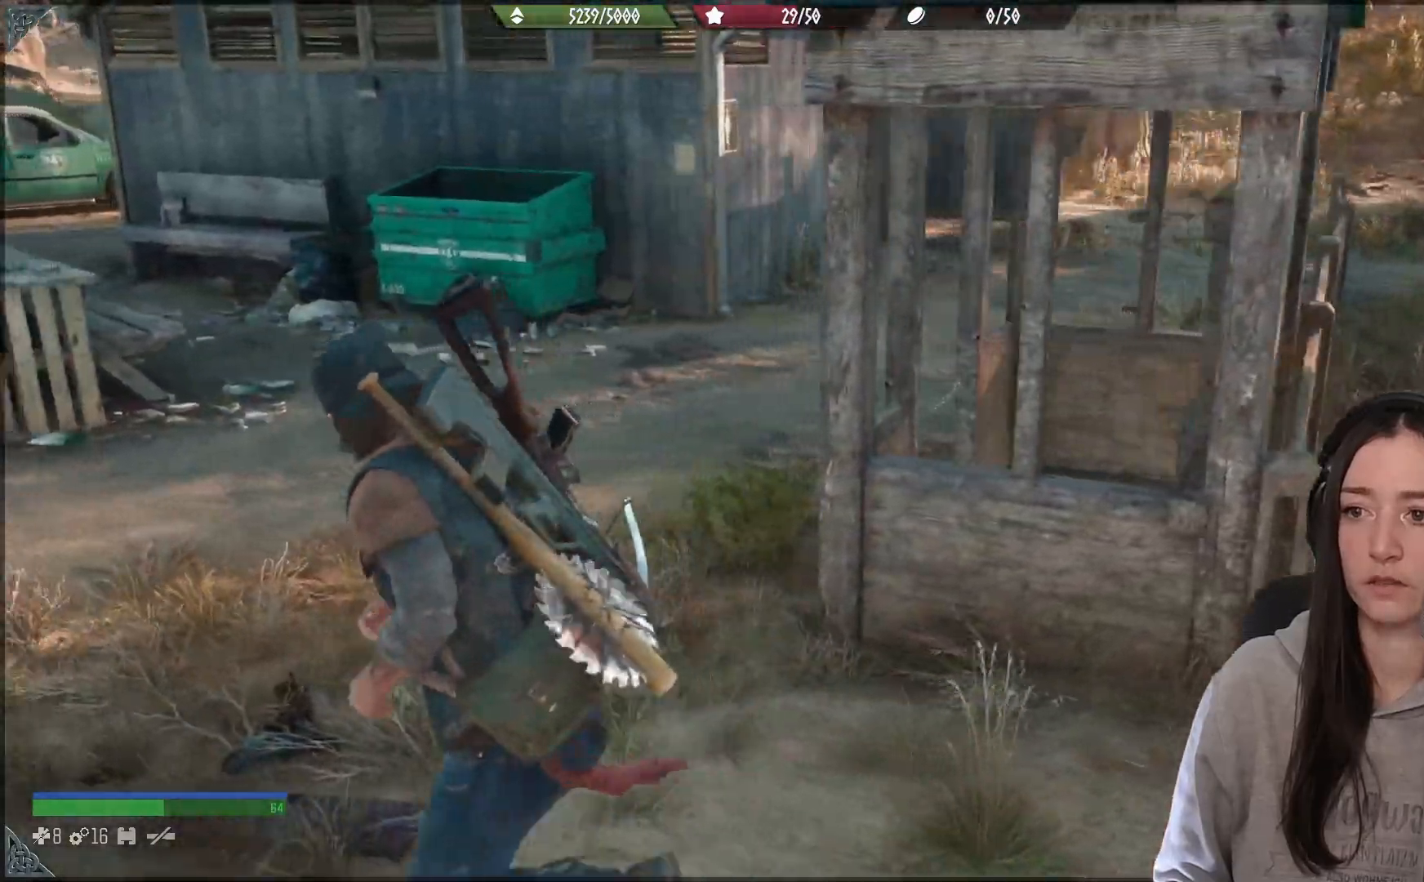
{"buttons": [], "left_stick": "up-left", "right_stick": "left", "events": [[200, "right_stick", "left"]]}